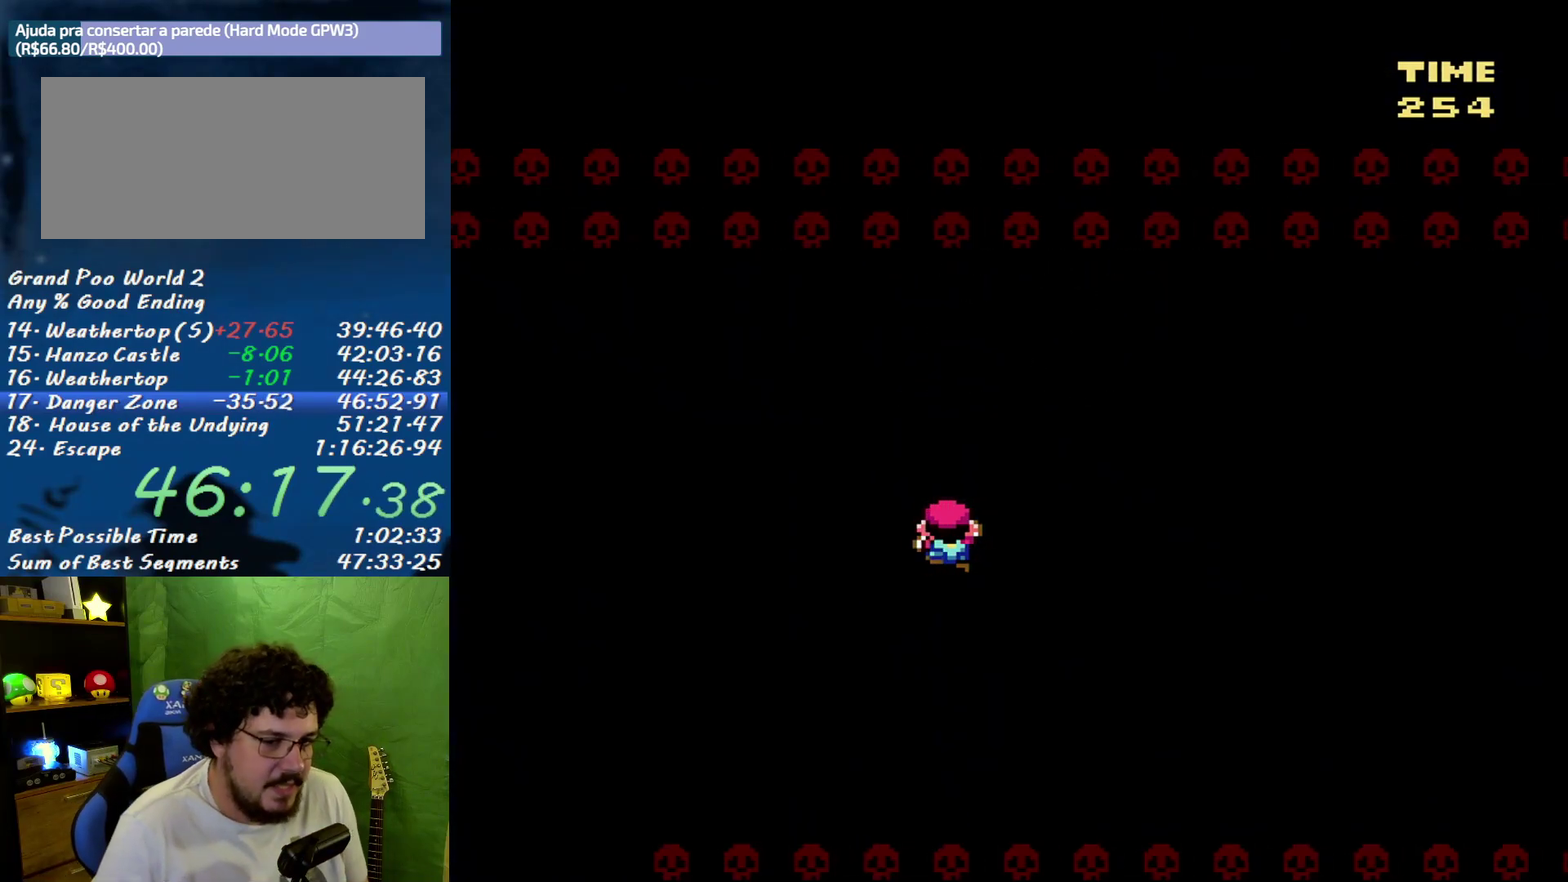
Gameplay with a controller (Nintendo layout); each line is a JSON object with the inputs held at the frame after it. "events" lists button and stick changes between this image and that frame as [ms after this image, input, new state], when the widget could be followed in between. Not read: L3 R3.
{"buttons": ["Y"], "events": []}
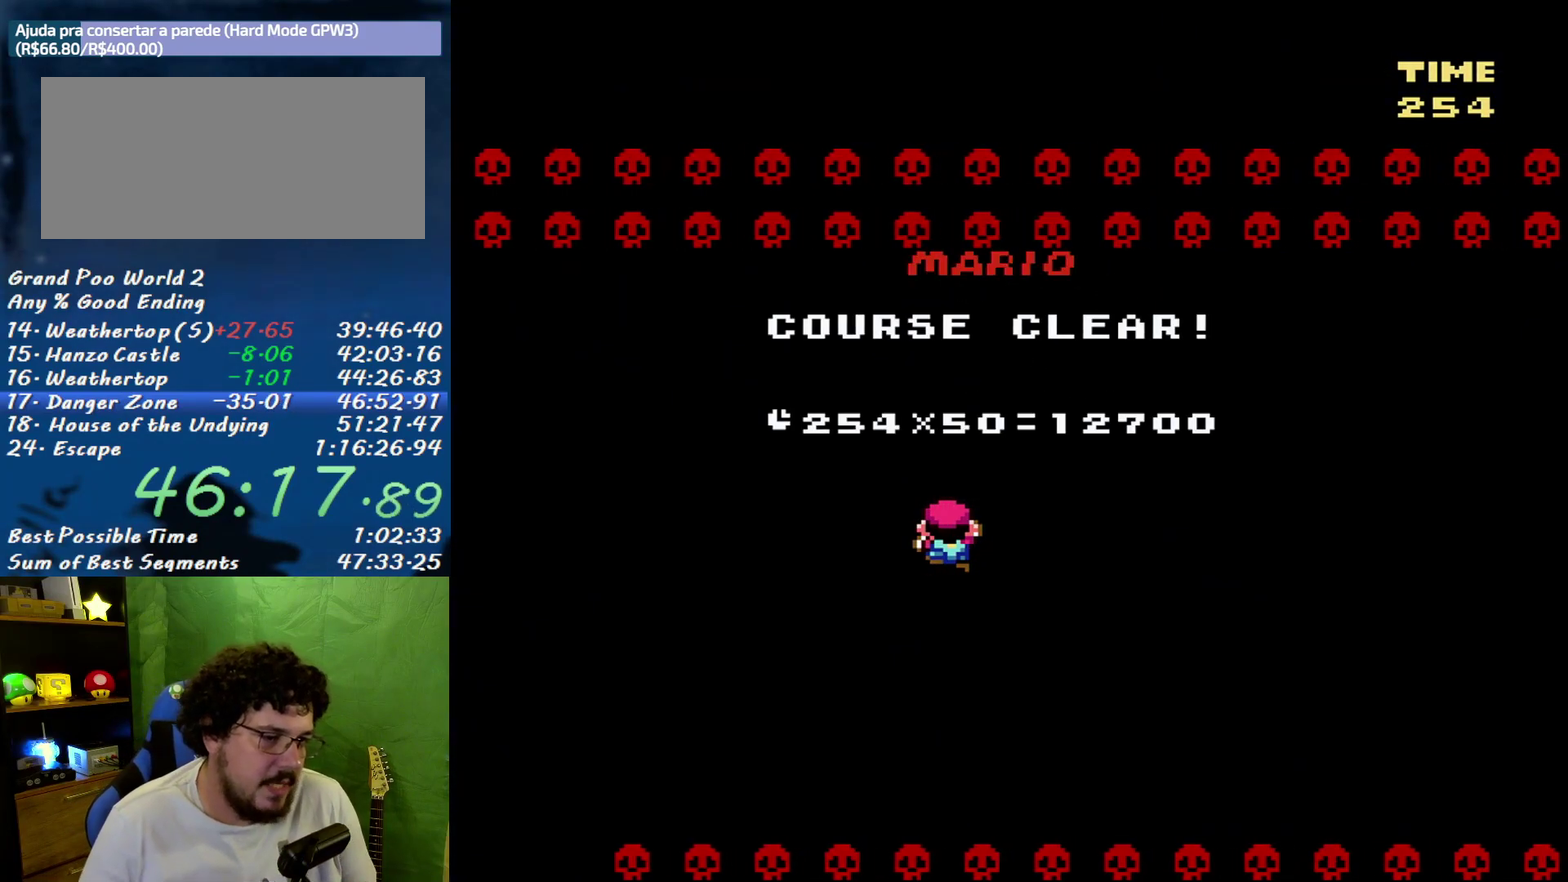
{"buttons": ["Y"], "events": []}
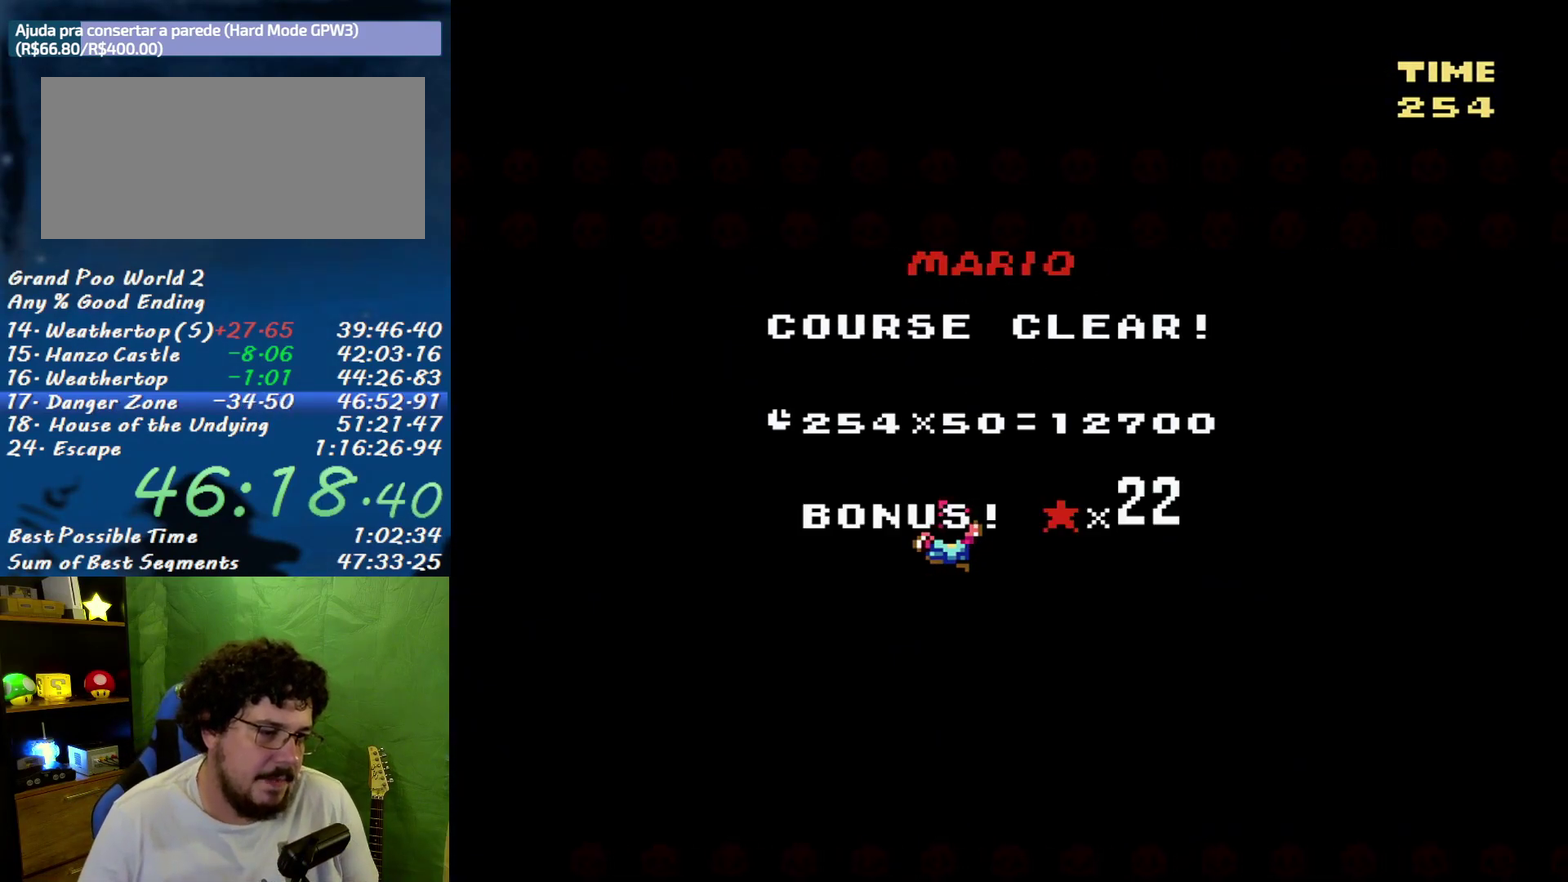
{"buttons": ["Y"], "events": []}
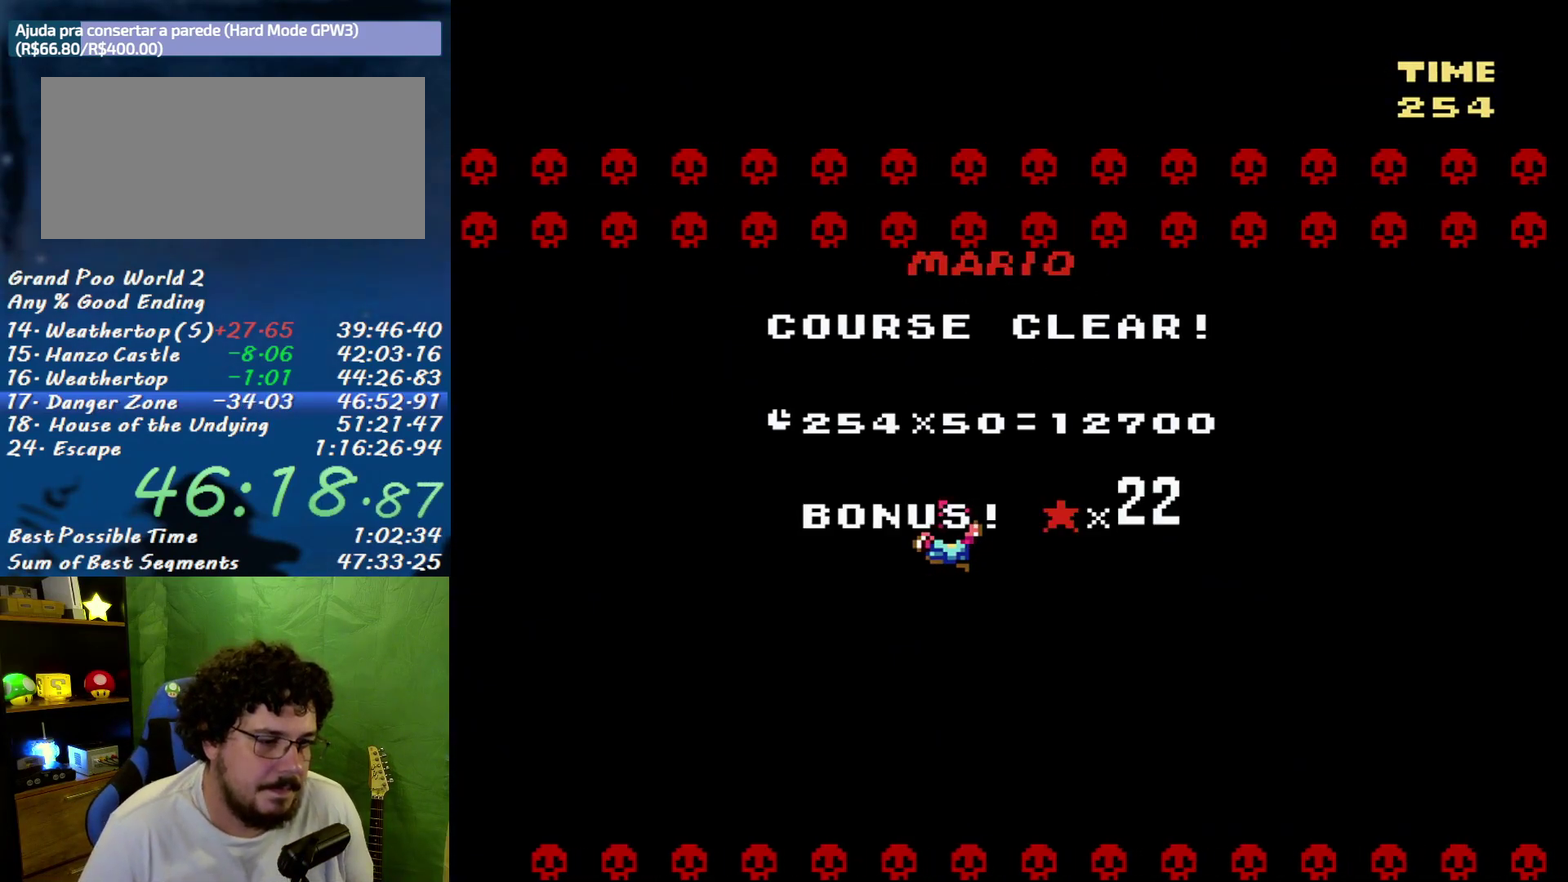
{"buttons": ["Y"], "events": []}
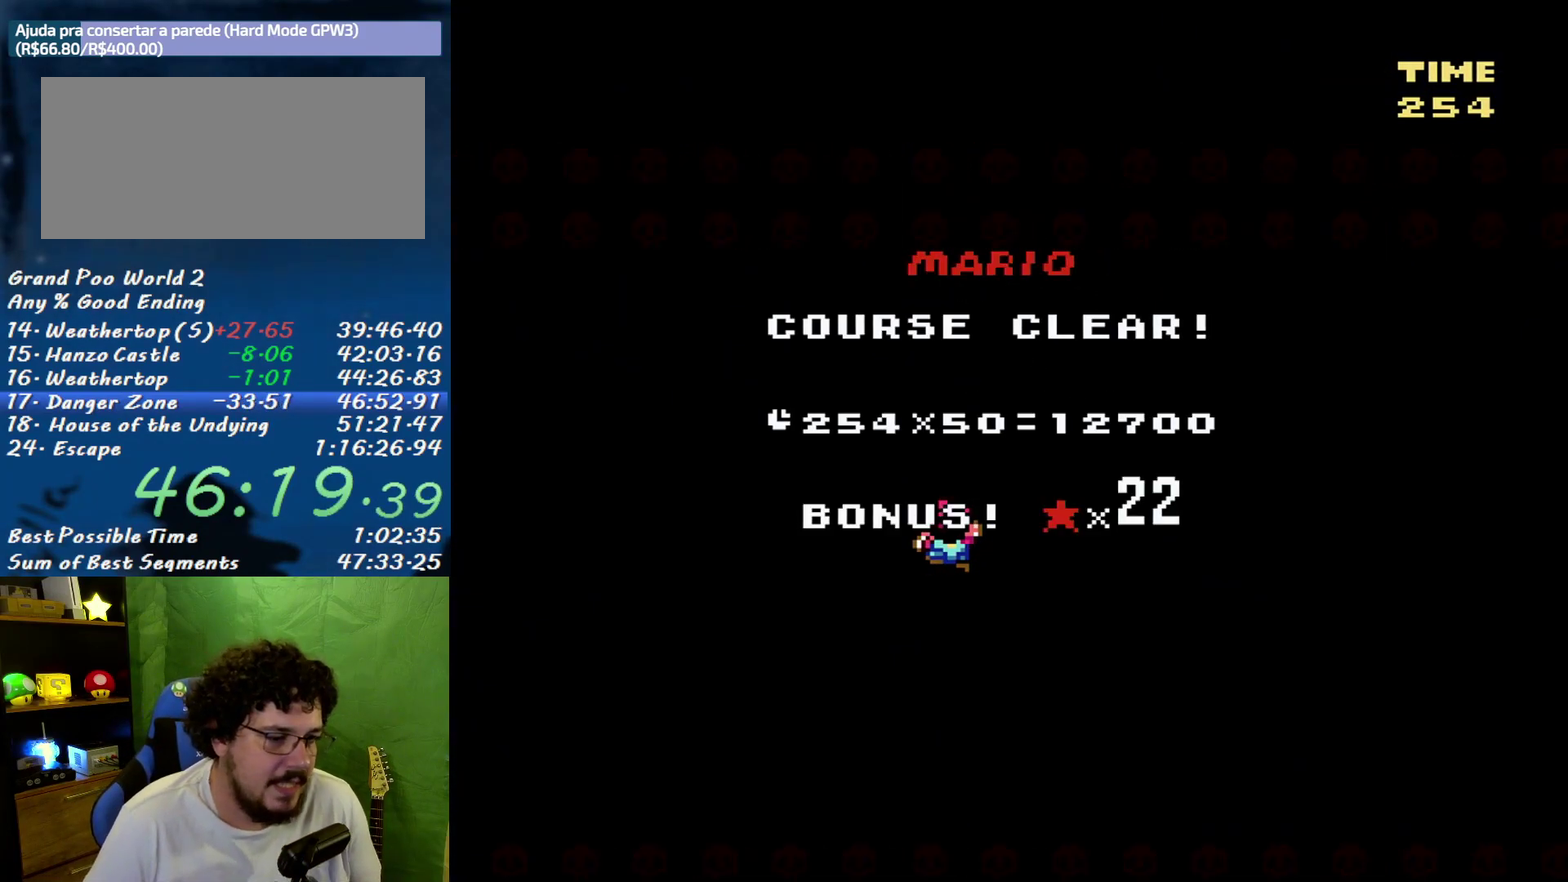
{"buttons": ["Y"], "events": []}
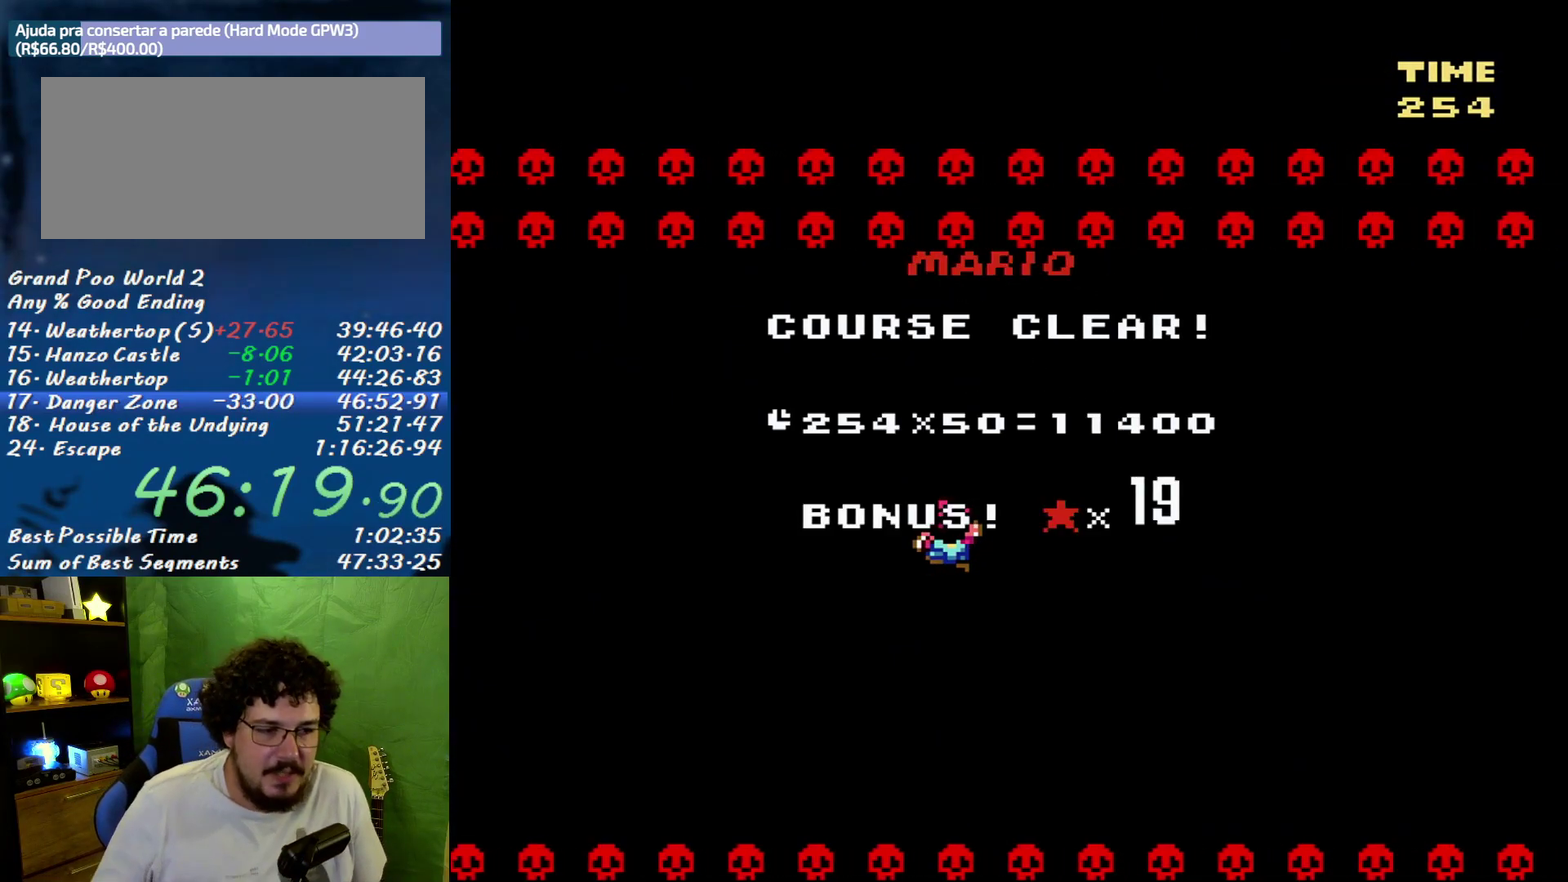
{"buttons": ["Y"], "events": []}
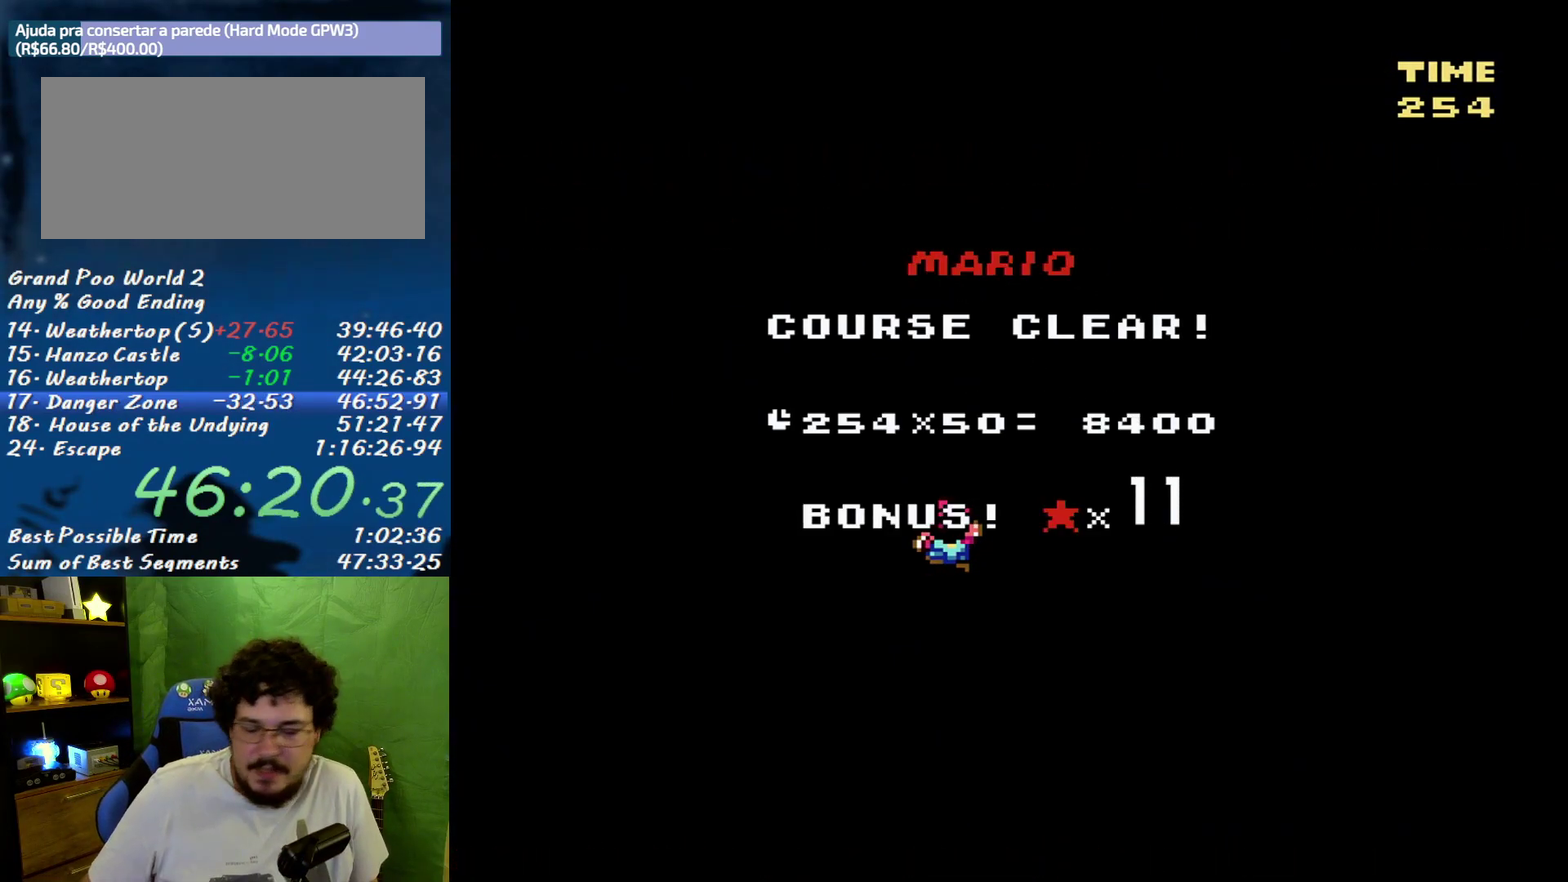
{"buttons": ["Y"], "events": []}
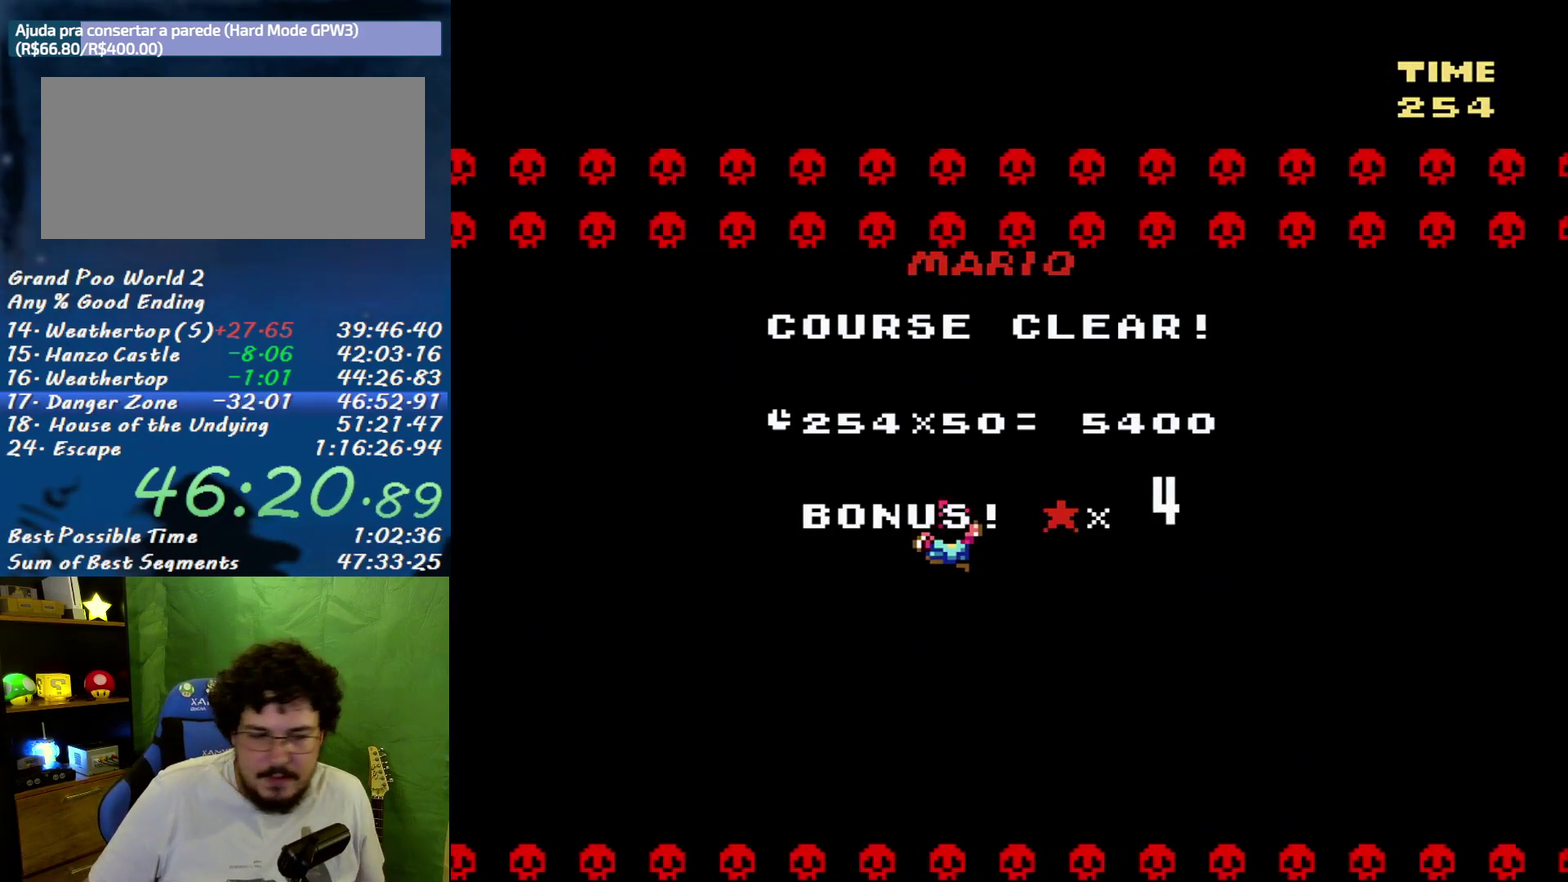
{"buttons": ["Y"], "events": []}
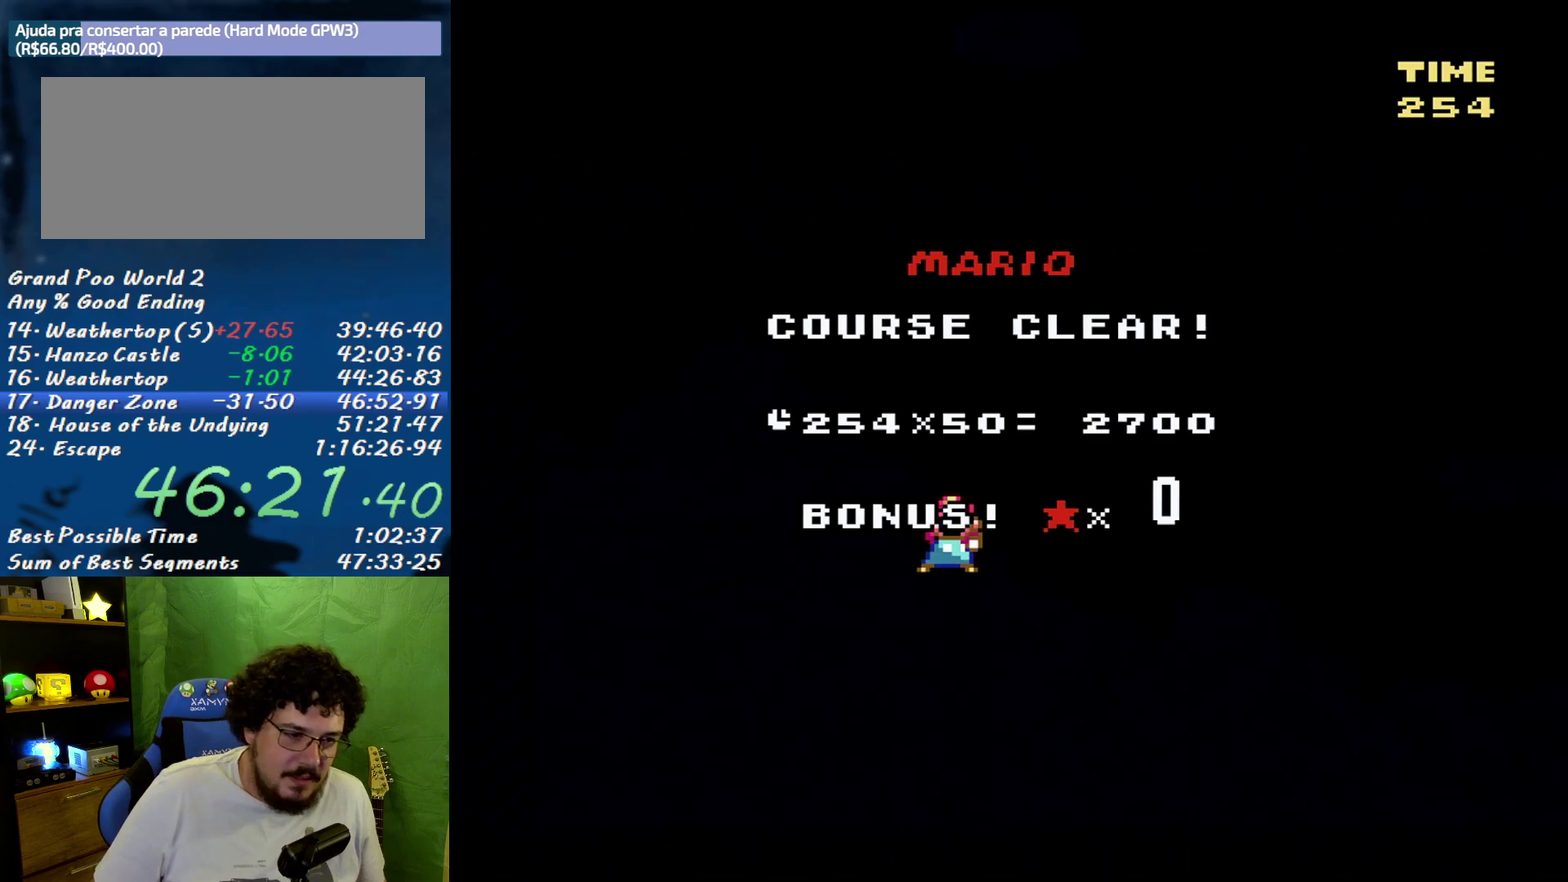
{"buttons": ["Y"], "events": []}
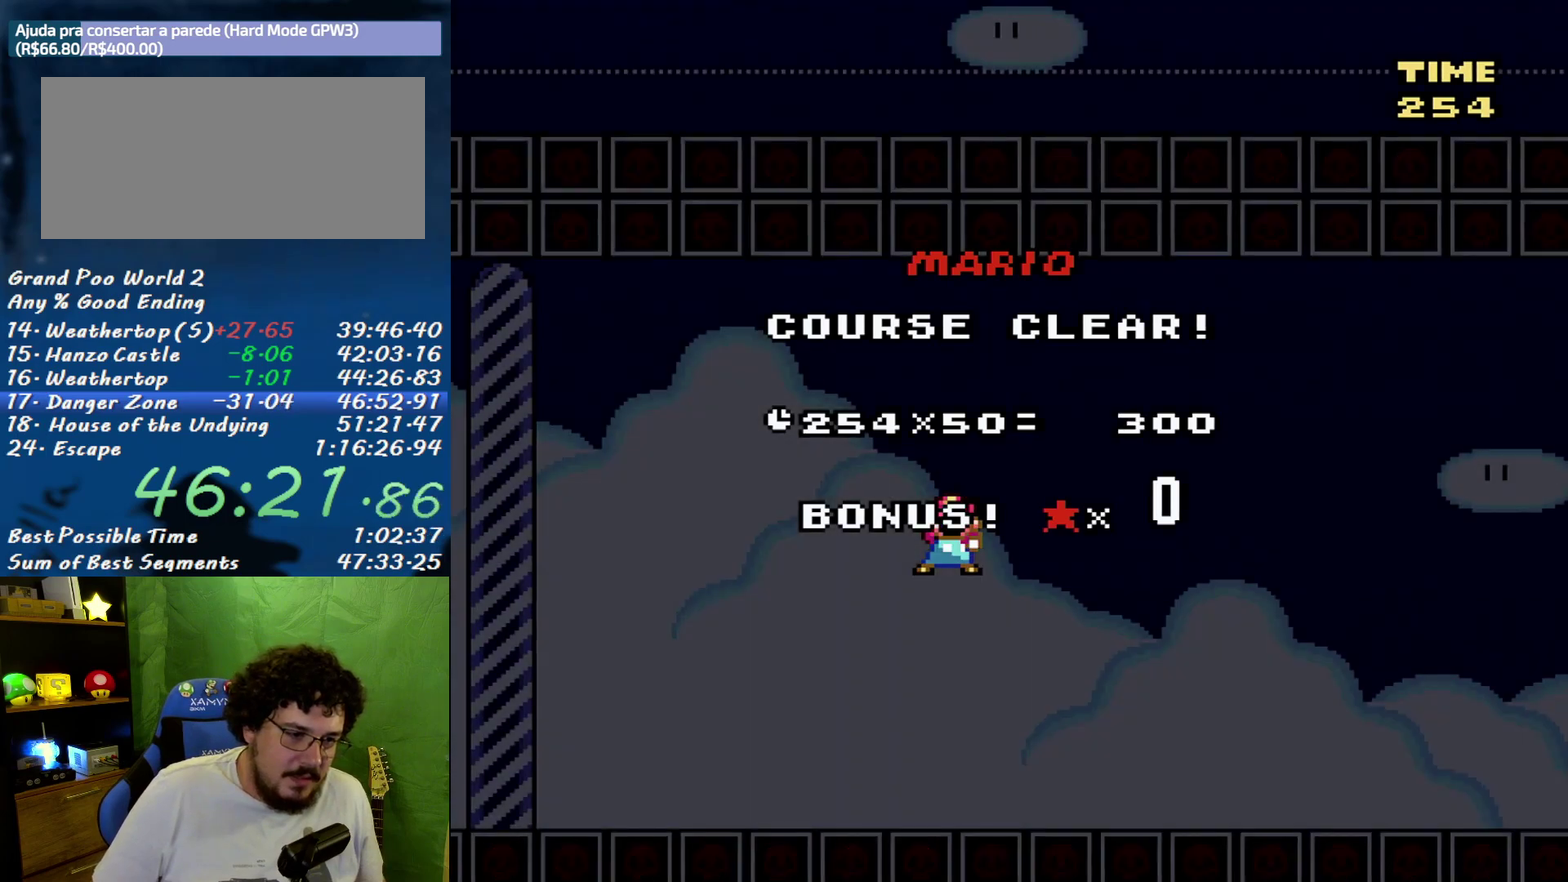
{"buttons": ["Y"], "events": []}
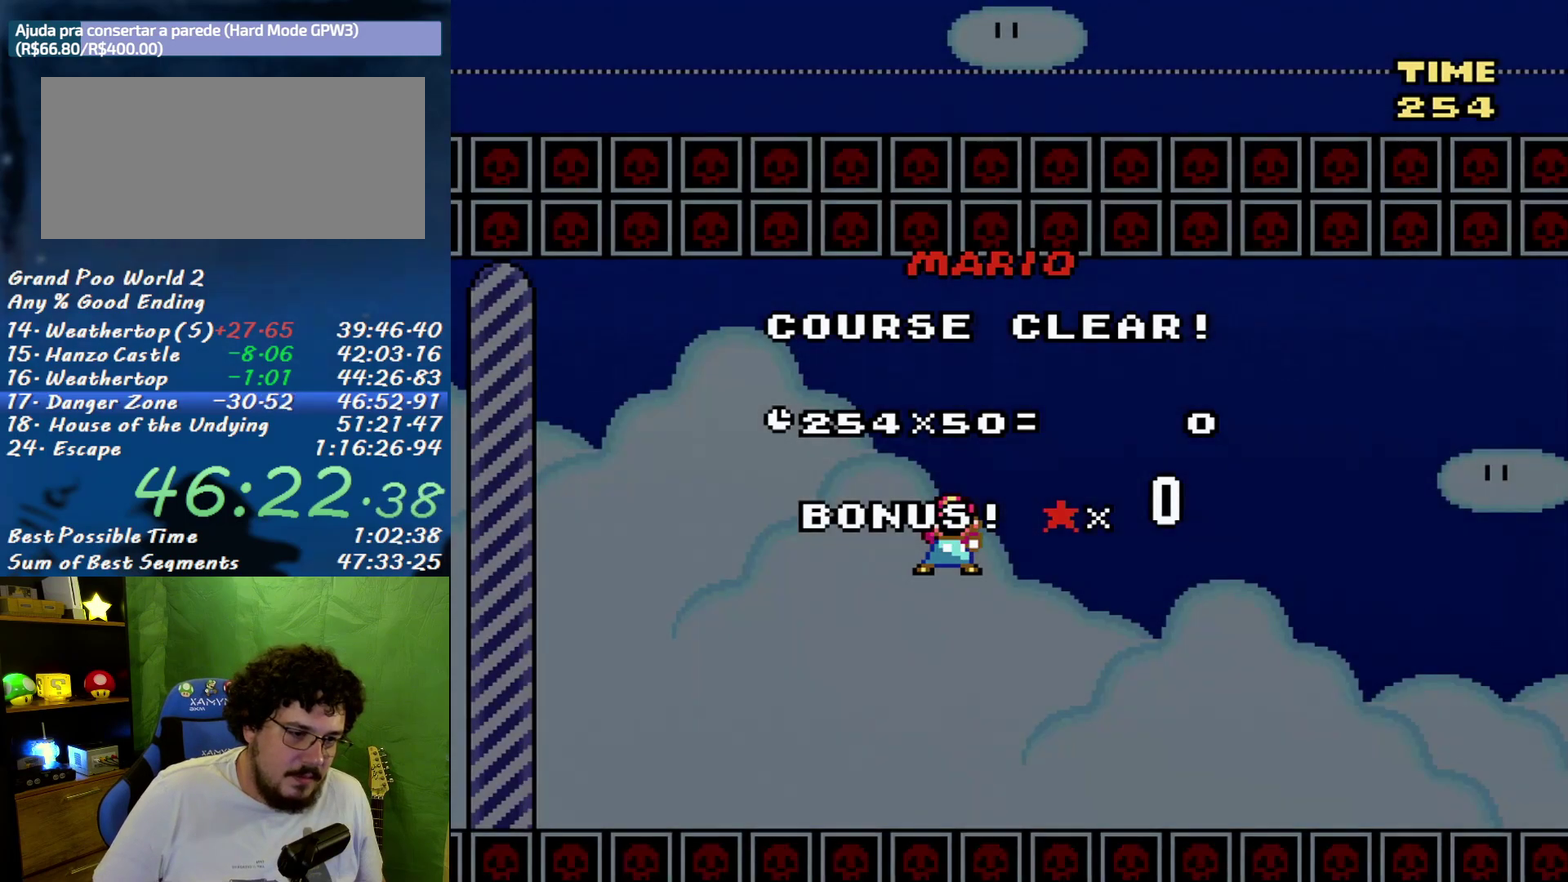
{"buttons": [], "events": [[417, "Y", "up"]]}
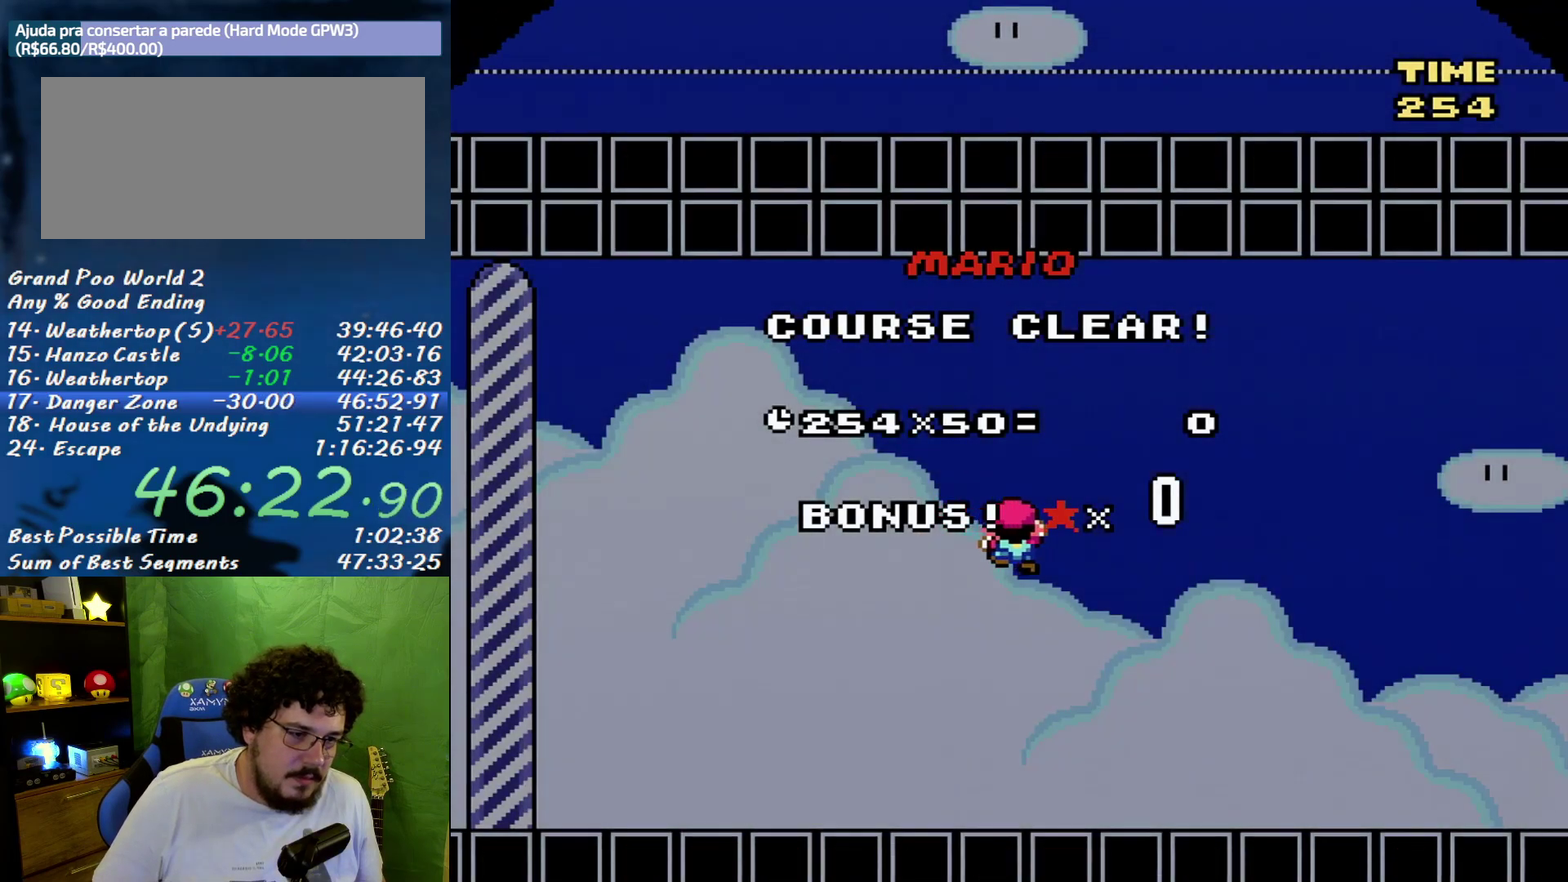
{"buttons": [], "events": []}
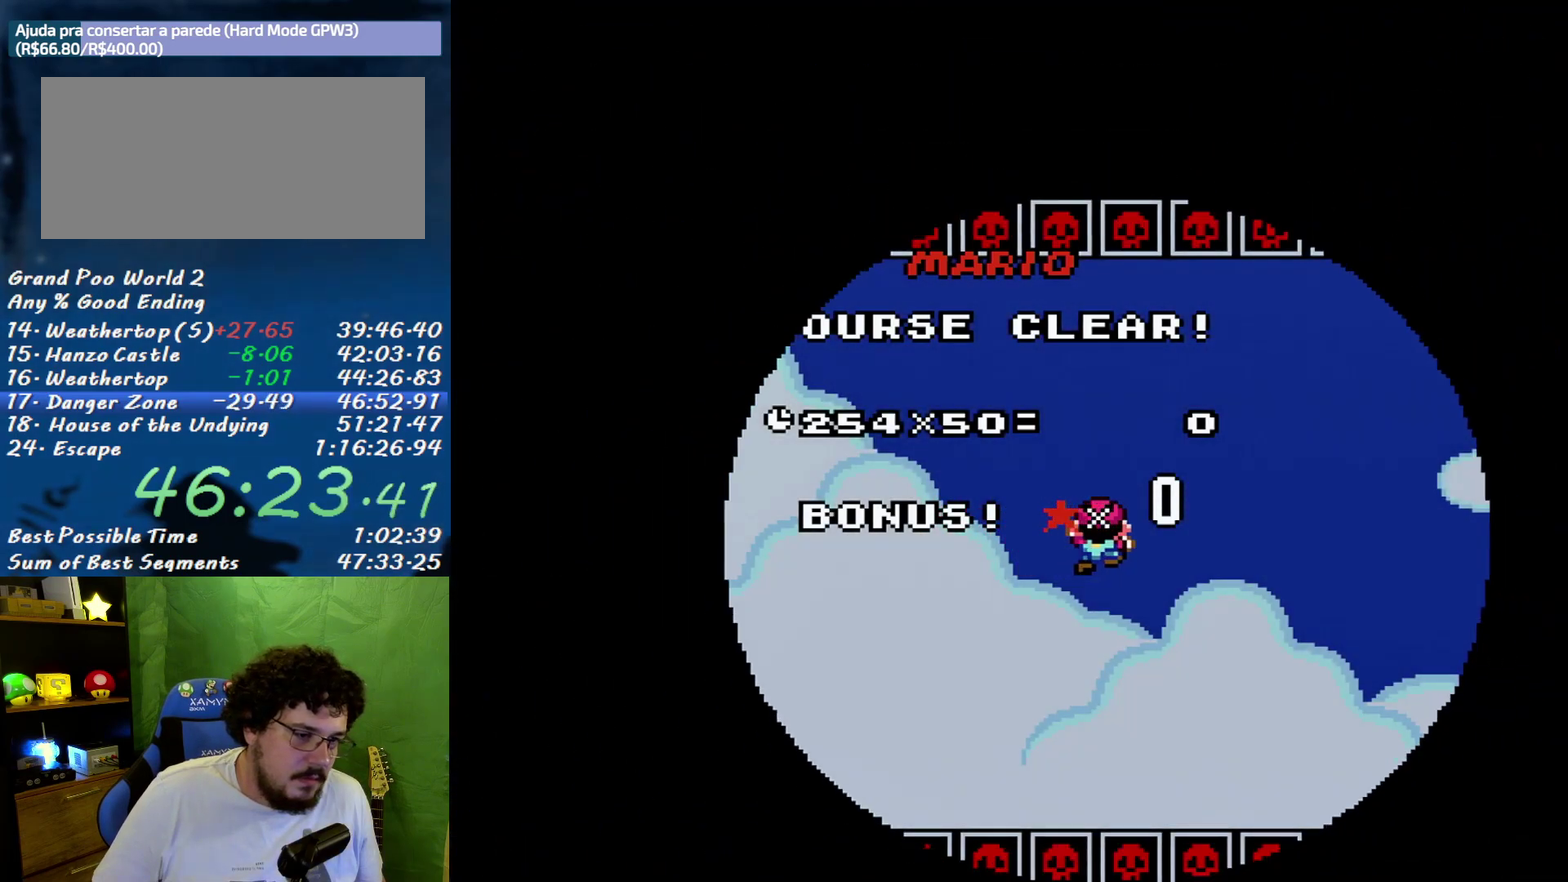
{"buttons": [], "events": []}
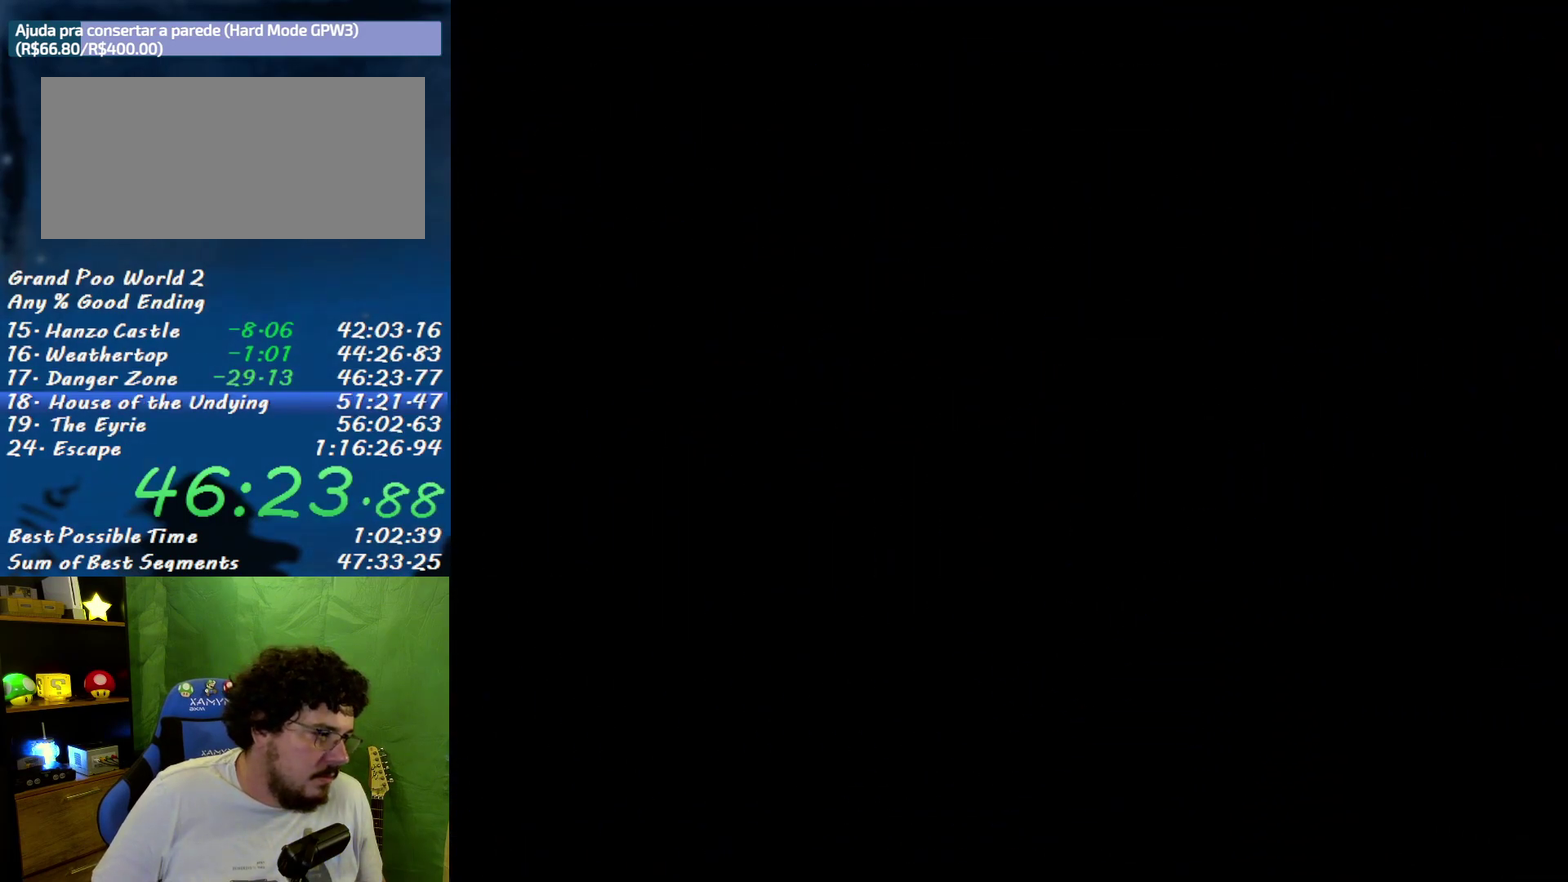
{"buttons": [], "events": []}
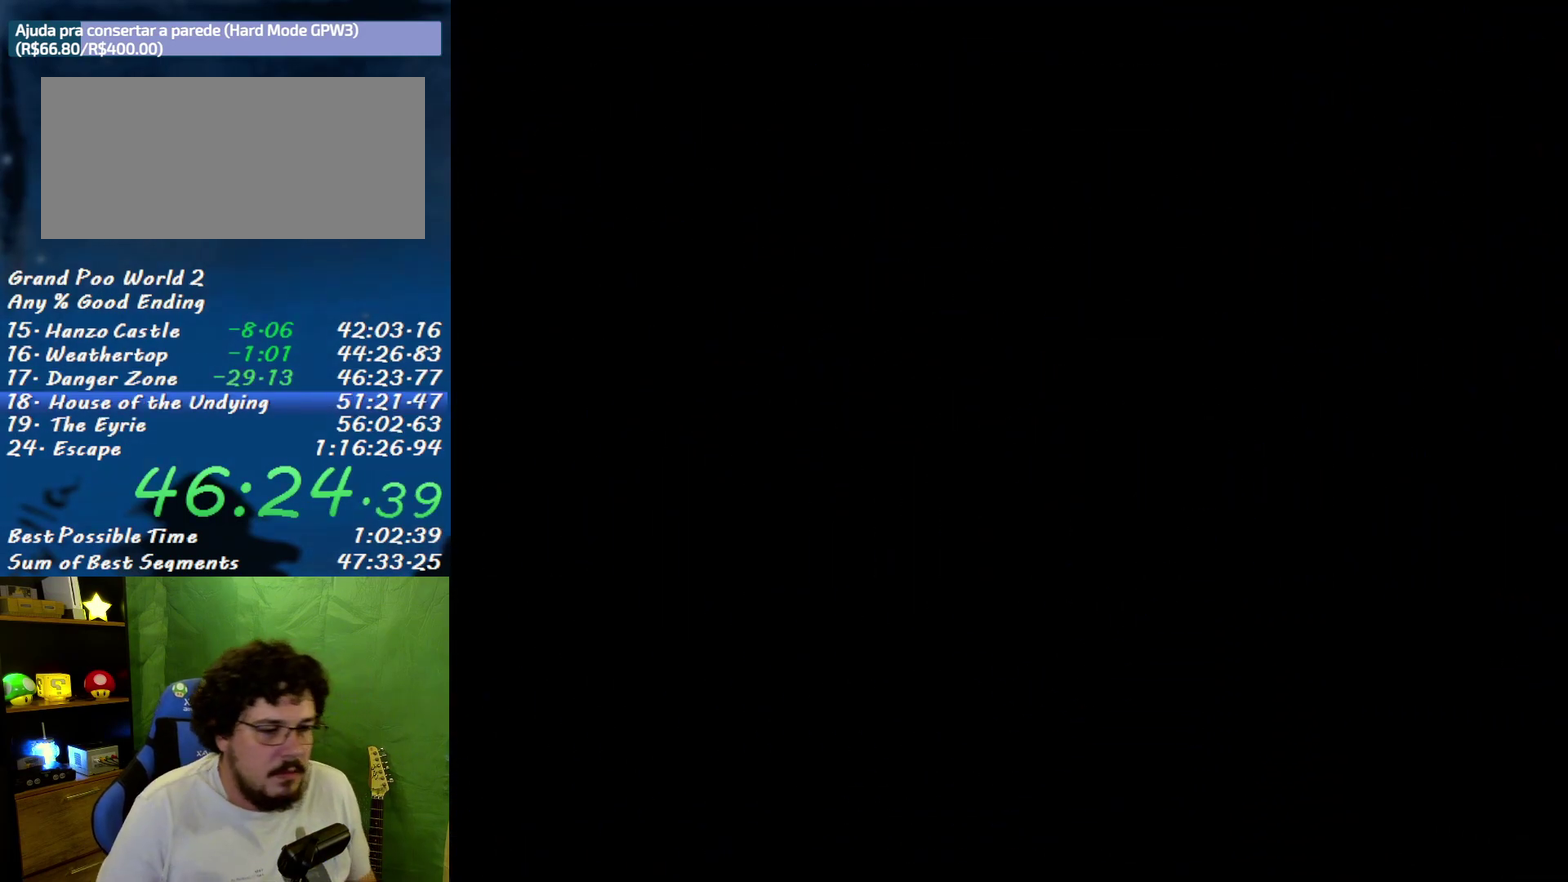
{"buttons": [], "events": []}
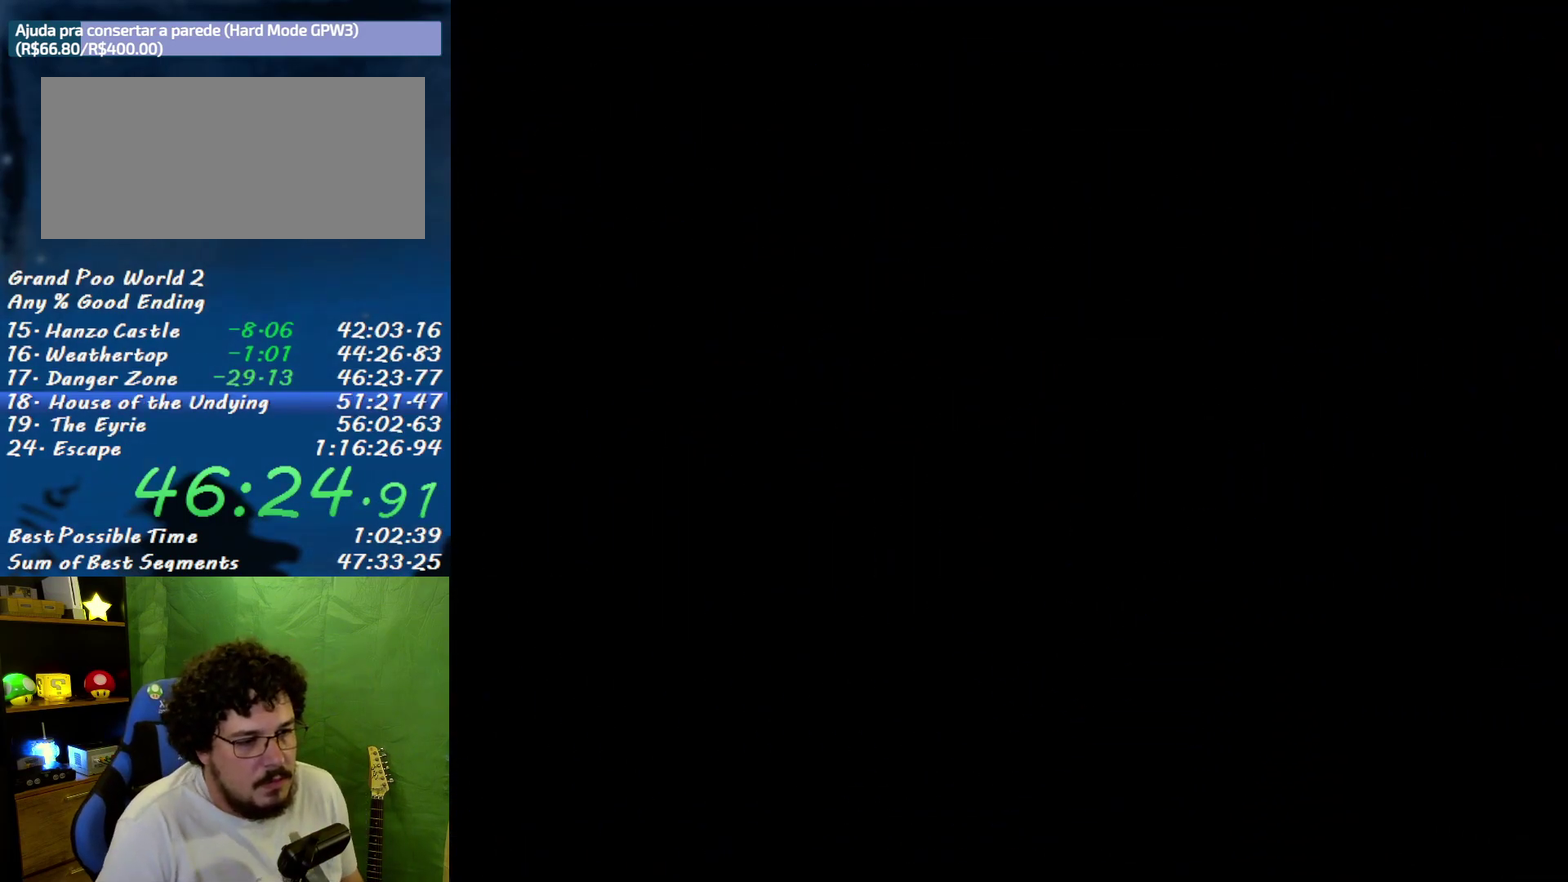
{"buttons": [], "events": []}
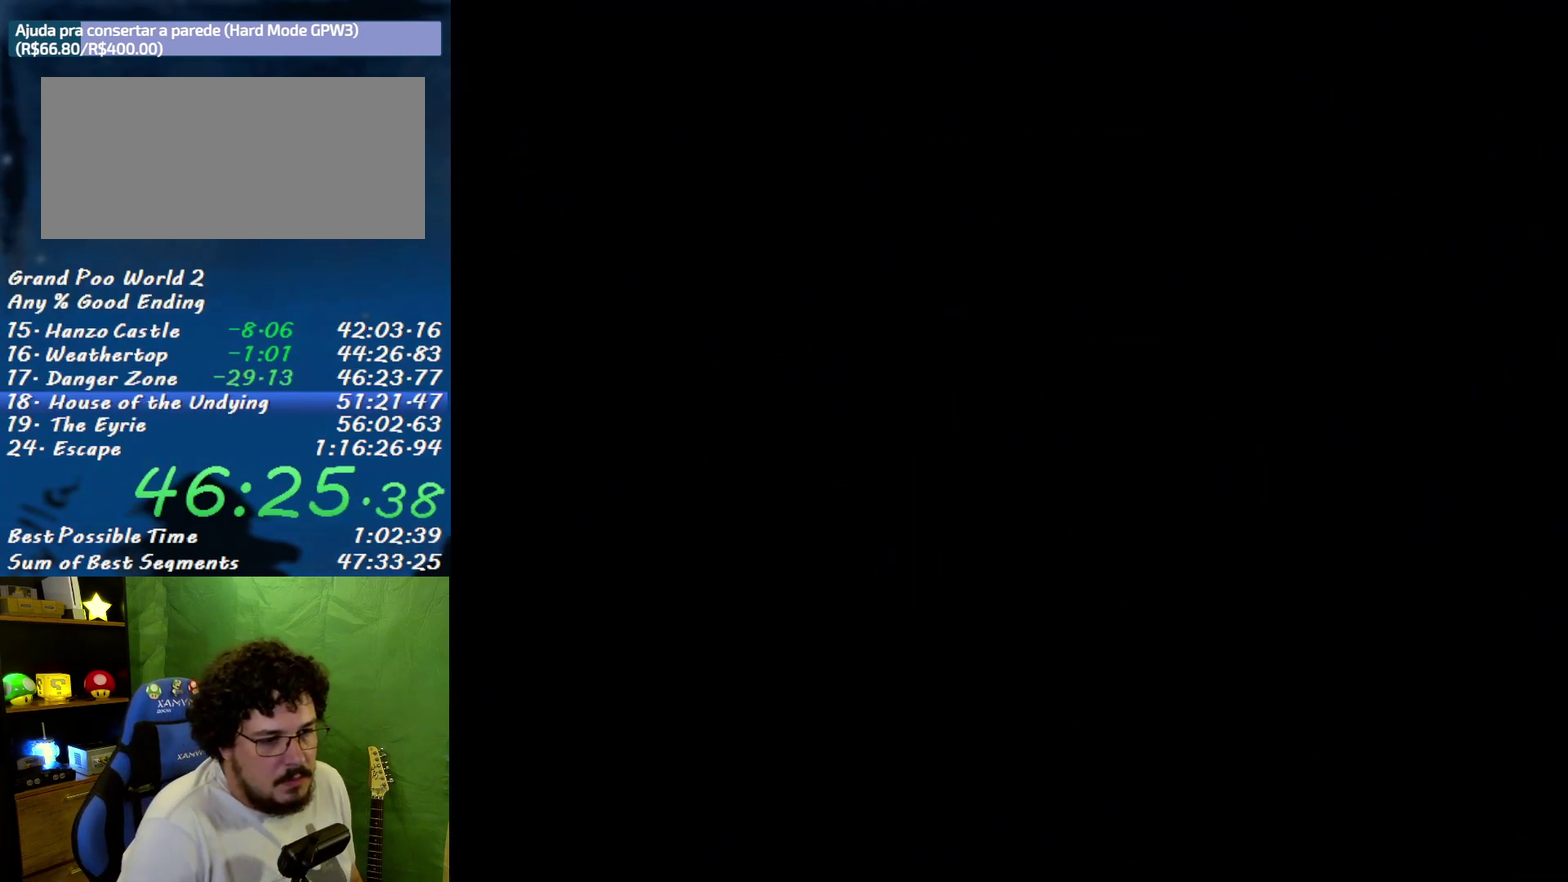
{"buttons": [], "events": []}
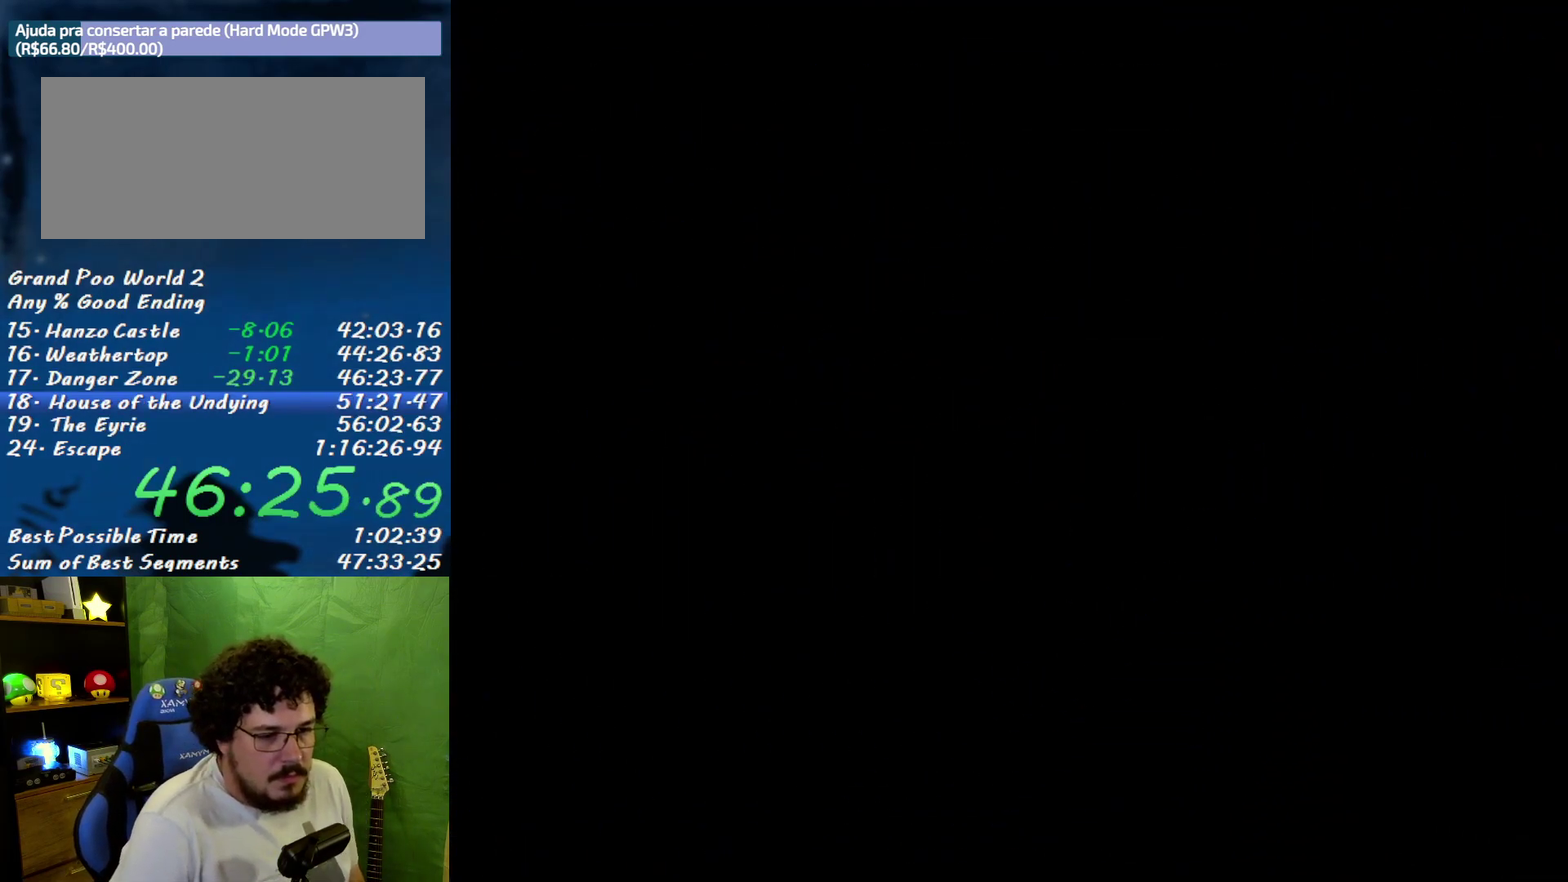
{"buttons": ["B"], "events": [[33, "A", "down"], [133, "A", "up"], [167, "B", "down"], [217, "A", "down"], [250, "B", "up"], [283, "A", "up"], [350, "B", "down"], [417, "A", "down"], [433, "B", "up"], [467, "A", "up"], [500, "B", "down"]]}
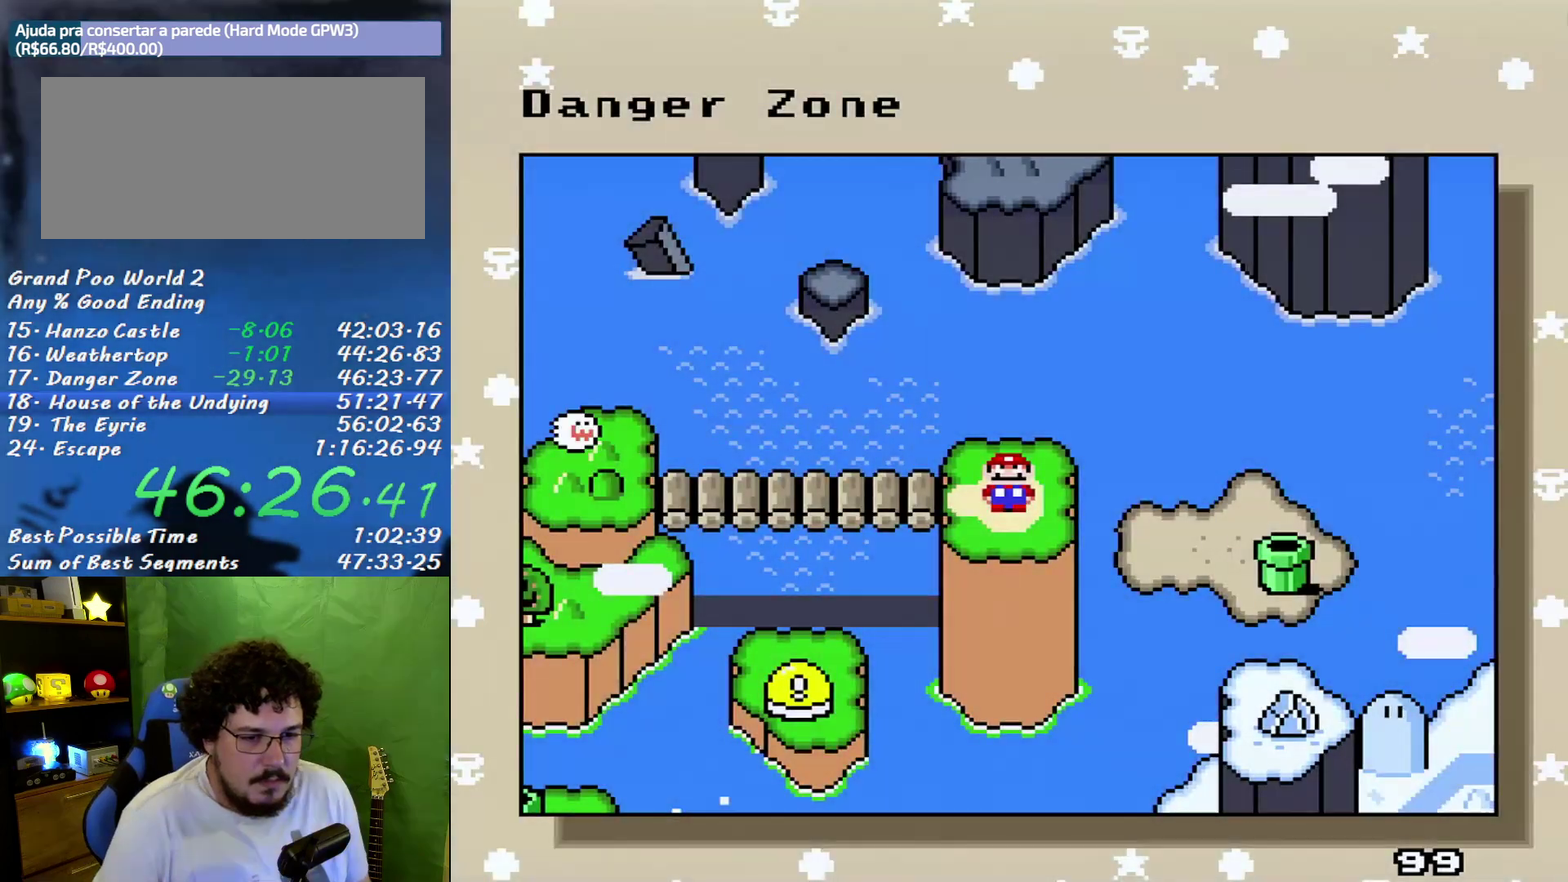
{"buttons": [], "events": [[67, "A", "down"], [100, "B", "up"], [133, "A", "up"], [183, "B", "down"], [250, "A", "down"], [283, "B", "up"], [350, "A", "up"], [400, "B", "down"], [433, "A", "down"], [467, "B", "up"], [500, "A", "up"]]}
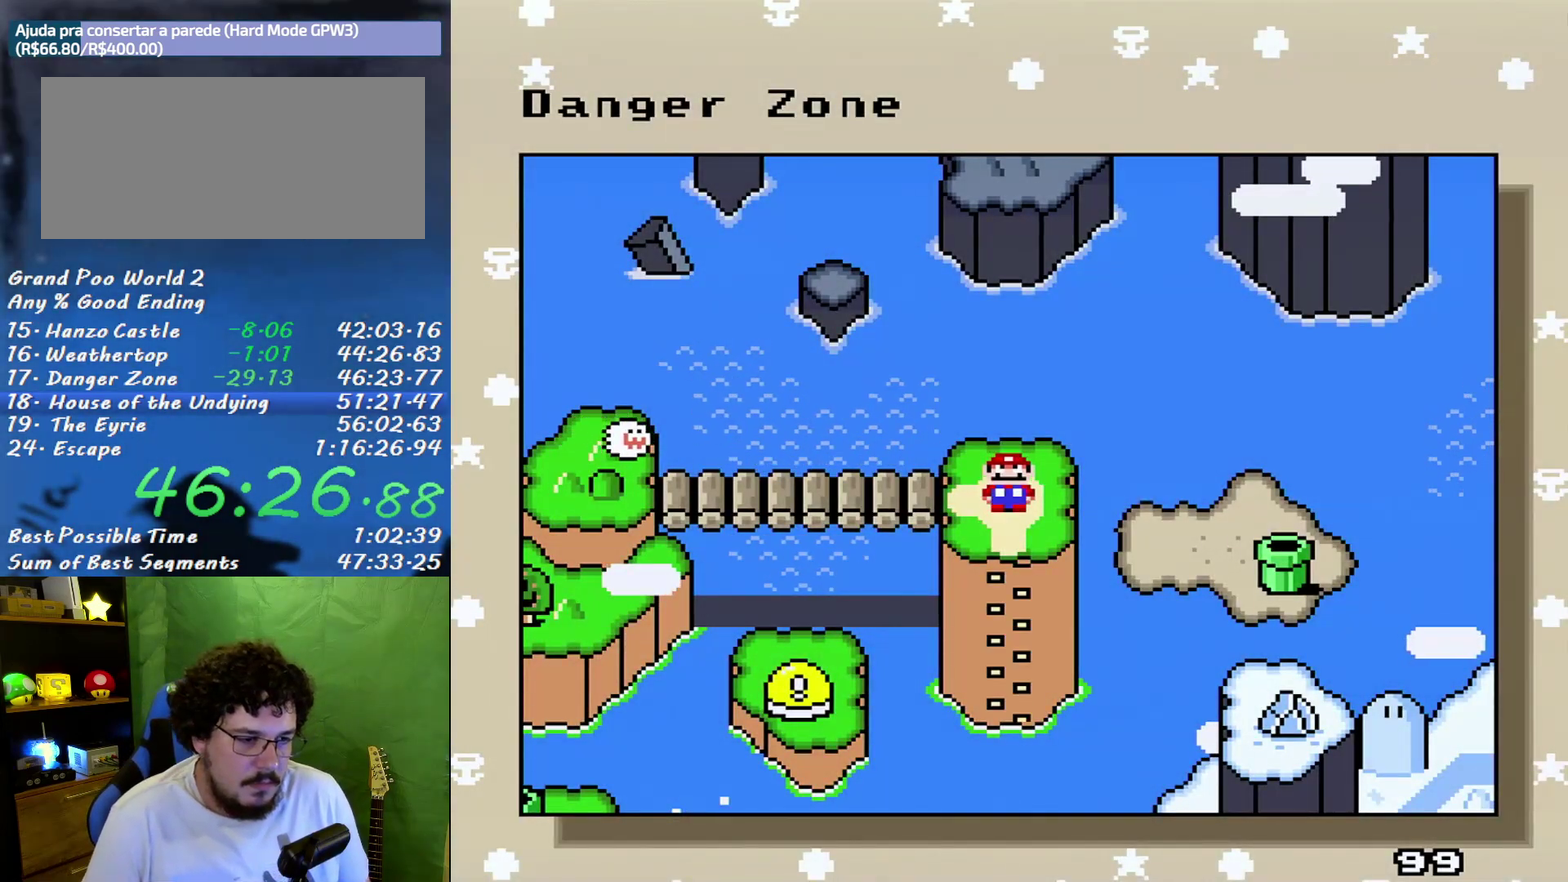
{"buttons": ["A"], "events": [[67, "B", "down"], [100, "A", "down"], [150, "B", "up"], [183, "A", "up"], [283, "A", "down"], [350, "A", "up"], [433, "A", "down"], [433, "B", "down"], [500, "B", "up"]]}
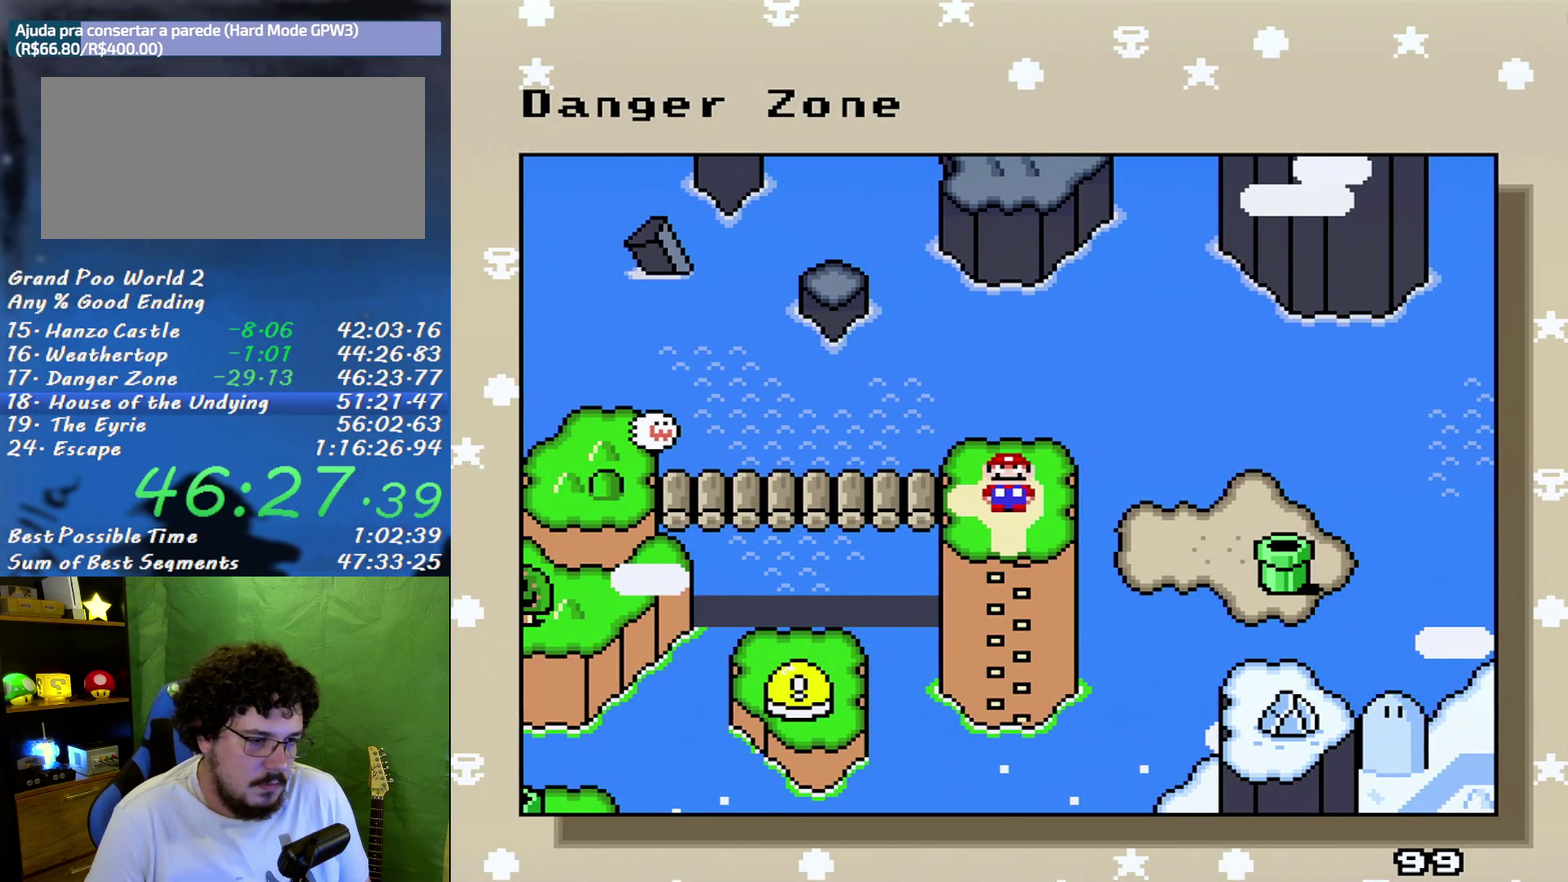
{"buttons": ["A", "B"], "events": [[33, "A", "up"], [133, "A", "down"], [133, "B", "down"], [183, "B", "up"], [217, "A", "up"], [283, "A", "down"], [283, "B", "down"], [383, "A", "up"], [383, "B", "up"], [467, "A", "down"], [500, "B", "down"]]}
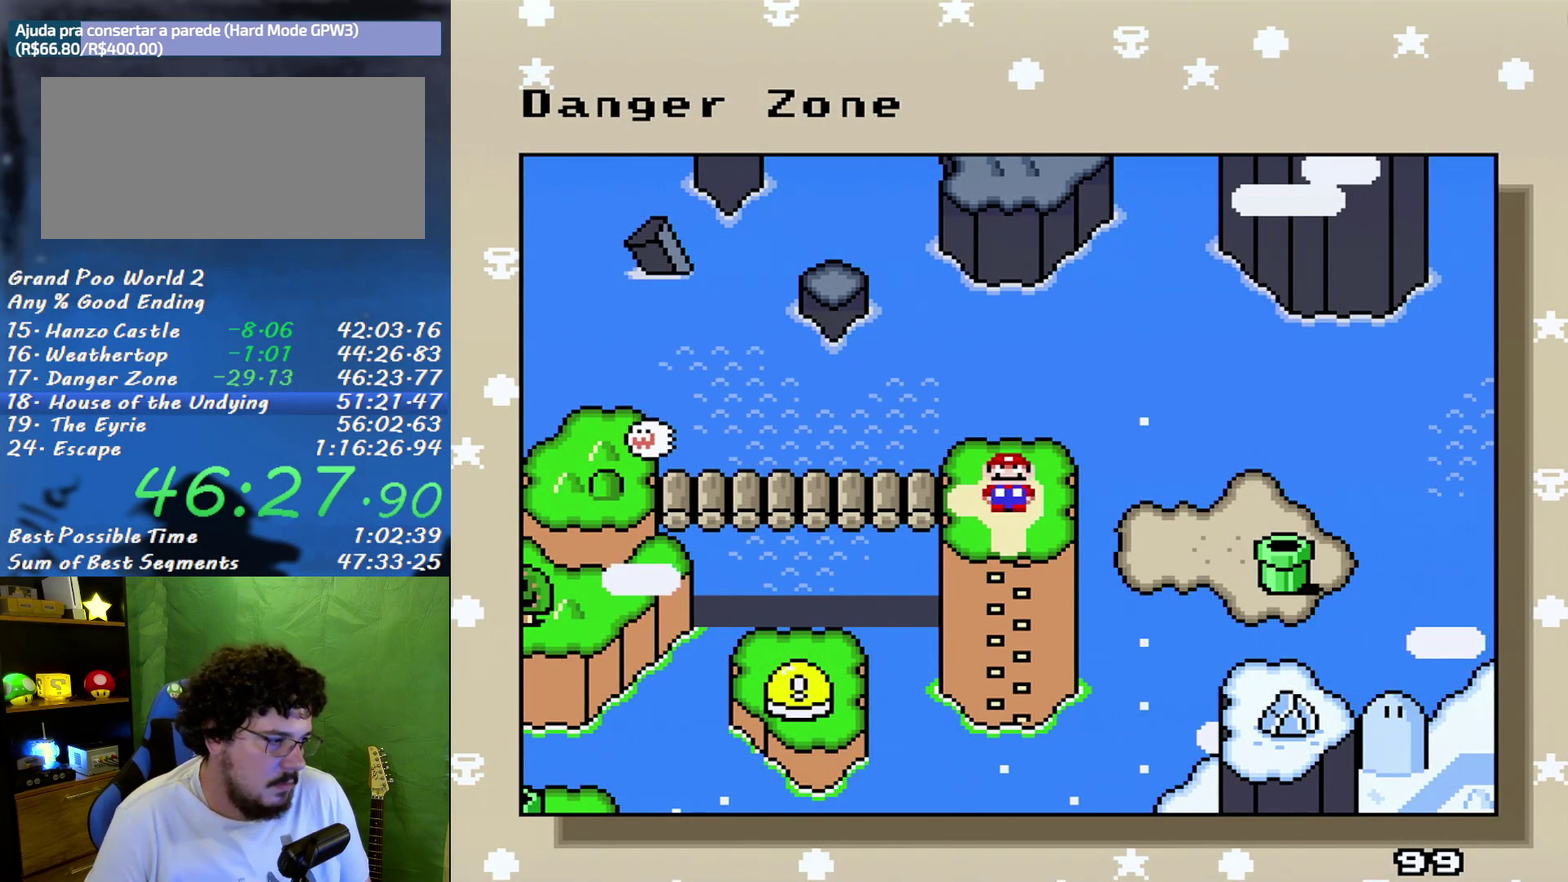
{"buttons": [], "events": [[67, "A", "up"], [67, "B", "up"], [167, "A", "down"], [183, "B", "down"], [250, "A", "up"], [250, "B", "up"], [350, "A", "down"], [383, "B", "down"], [433, "B", "up"], [467, "A", "up"]]}
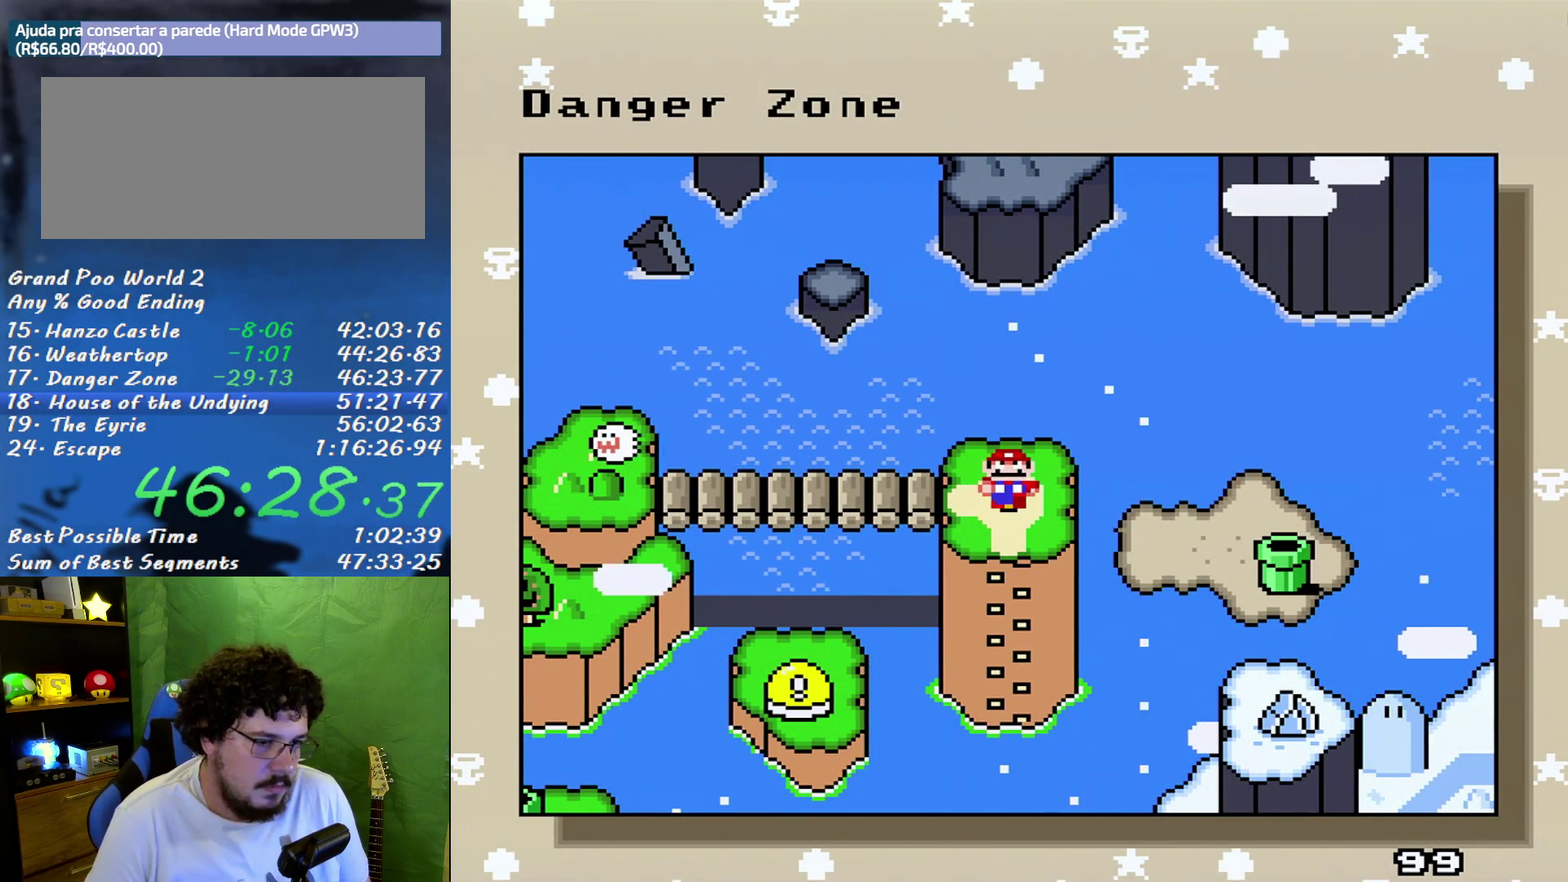
{"buttons": ["A"], "events": [[33, "A", "down"], [67, "B", "down"], [133, "A", "up"], [133, "B", "up"], [217, "A", "down"], [217, "B", "down"], [317, "A", "up"], [317, "B", "up"], [400, "A", "down"], [433, "B", "down"], [500, "B", "up"]]}
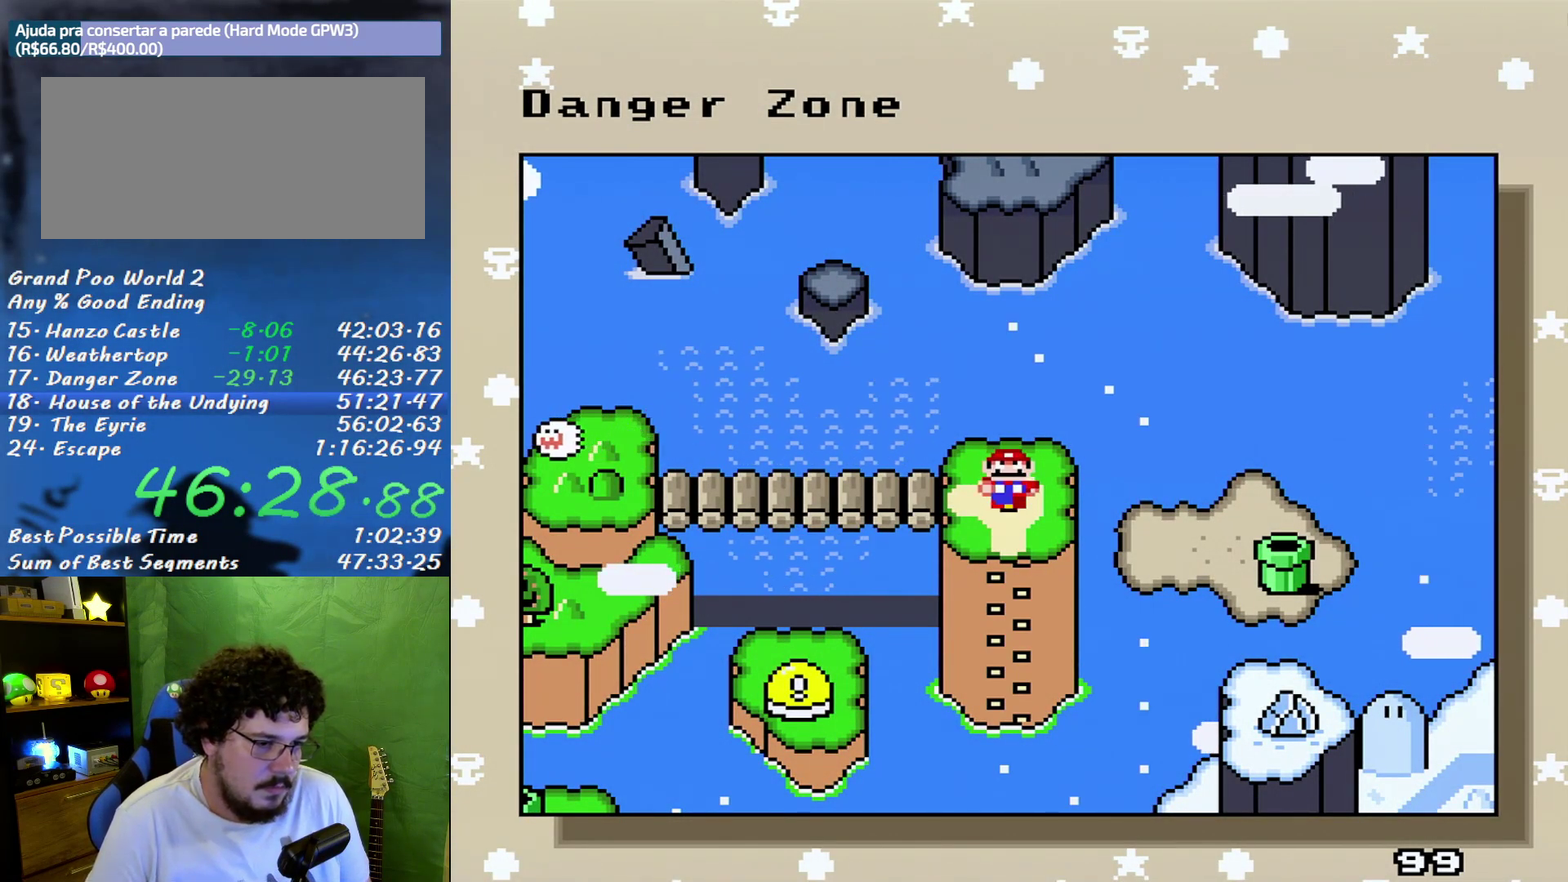
{"buttons": ["A"], "events": [[33, "A", "up"], [100, "A", "down"], [133, "B", "down"], [217, "A", "up"], [217, "B", "up"], [317, "A", "down"], [350, "B", "down"], [400, "A", "up"], [400, "B", "up"], [500, "A", "down"]]}
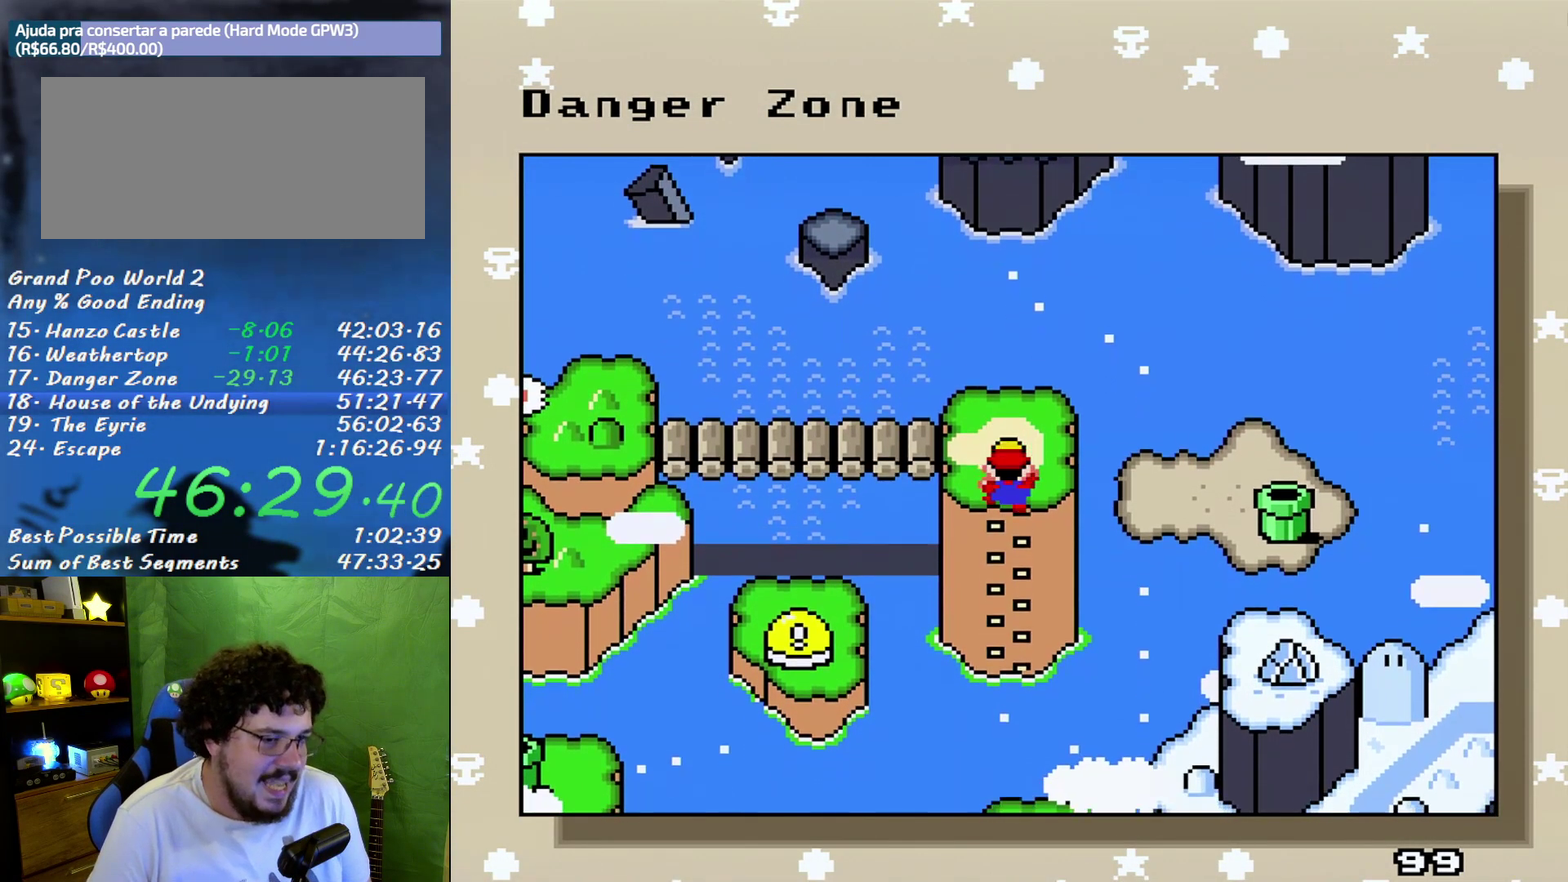
{"buttons": ["A", "B"], "events": [[33, "B", "down"], [133, "B", "up"], [167, "A", "up"], [217, "A", "down"], [250, "B", "down"], [317, "A", "up"], [317, "B", "up"], [400, "A", "down"], [433, "B", "down"]]}
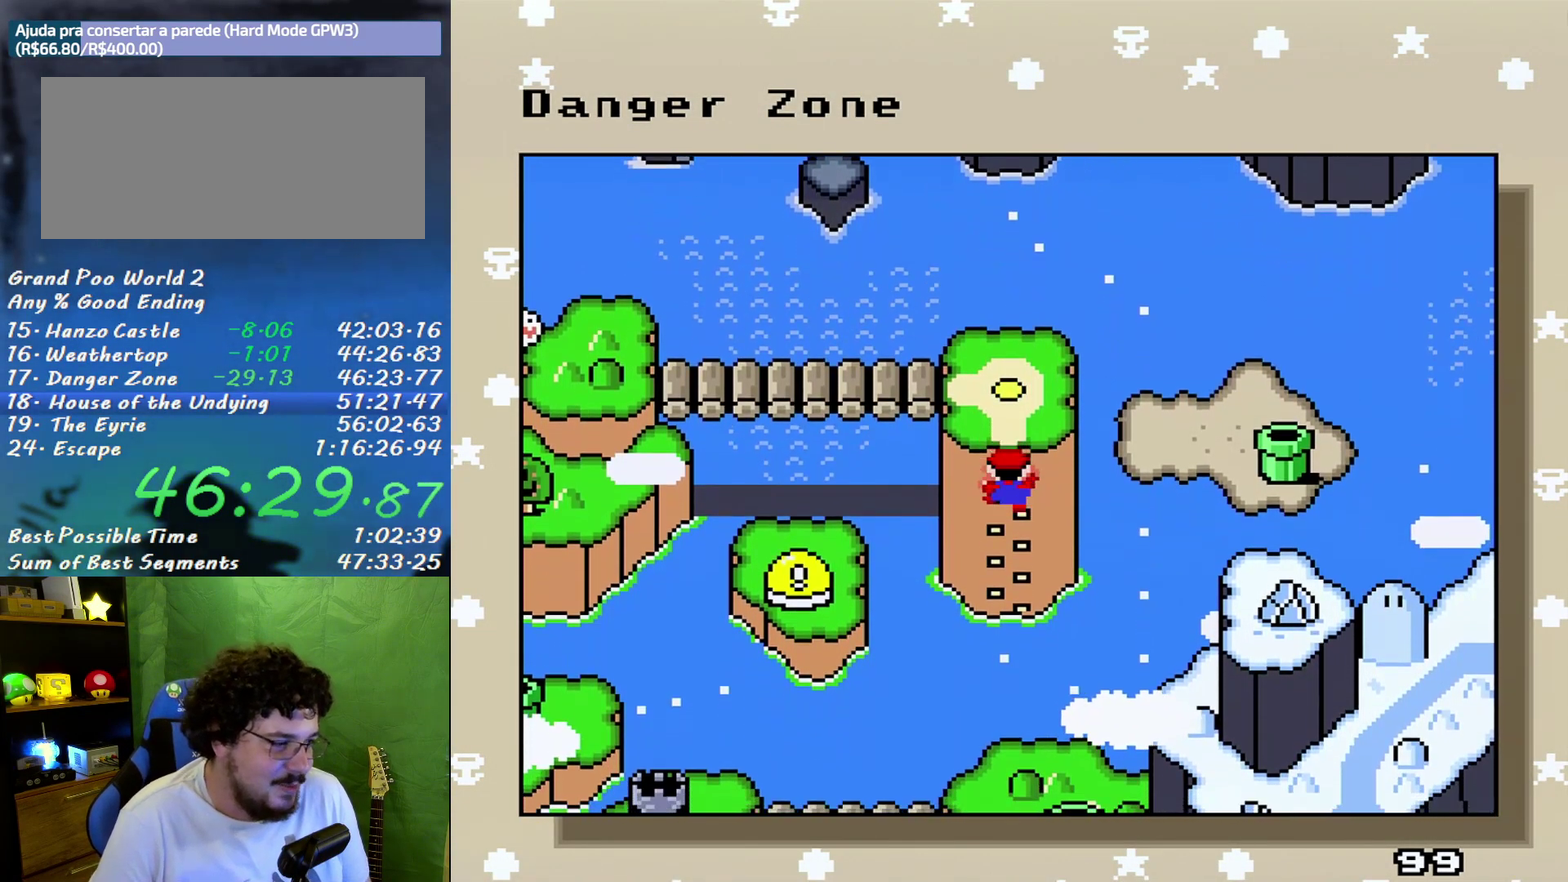
{"buttons": [], "events": [[33, "A", "up"], [33, "B", "up"], [133, "A", "down"], [133, "B", "down"], [250, "A", "up"], [250, "B", "up"], [317, "A", "down"], [350, "B", "down"], [450, "B", "up"], [467, "A", "up"]]}
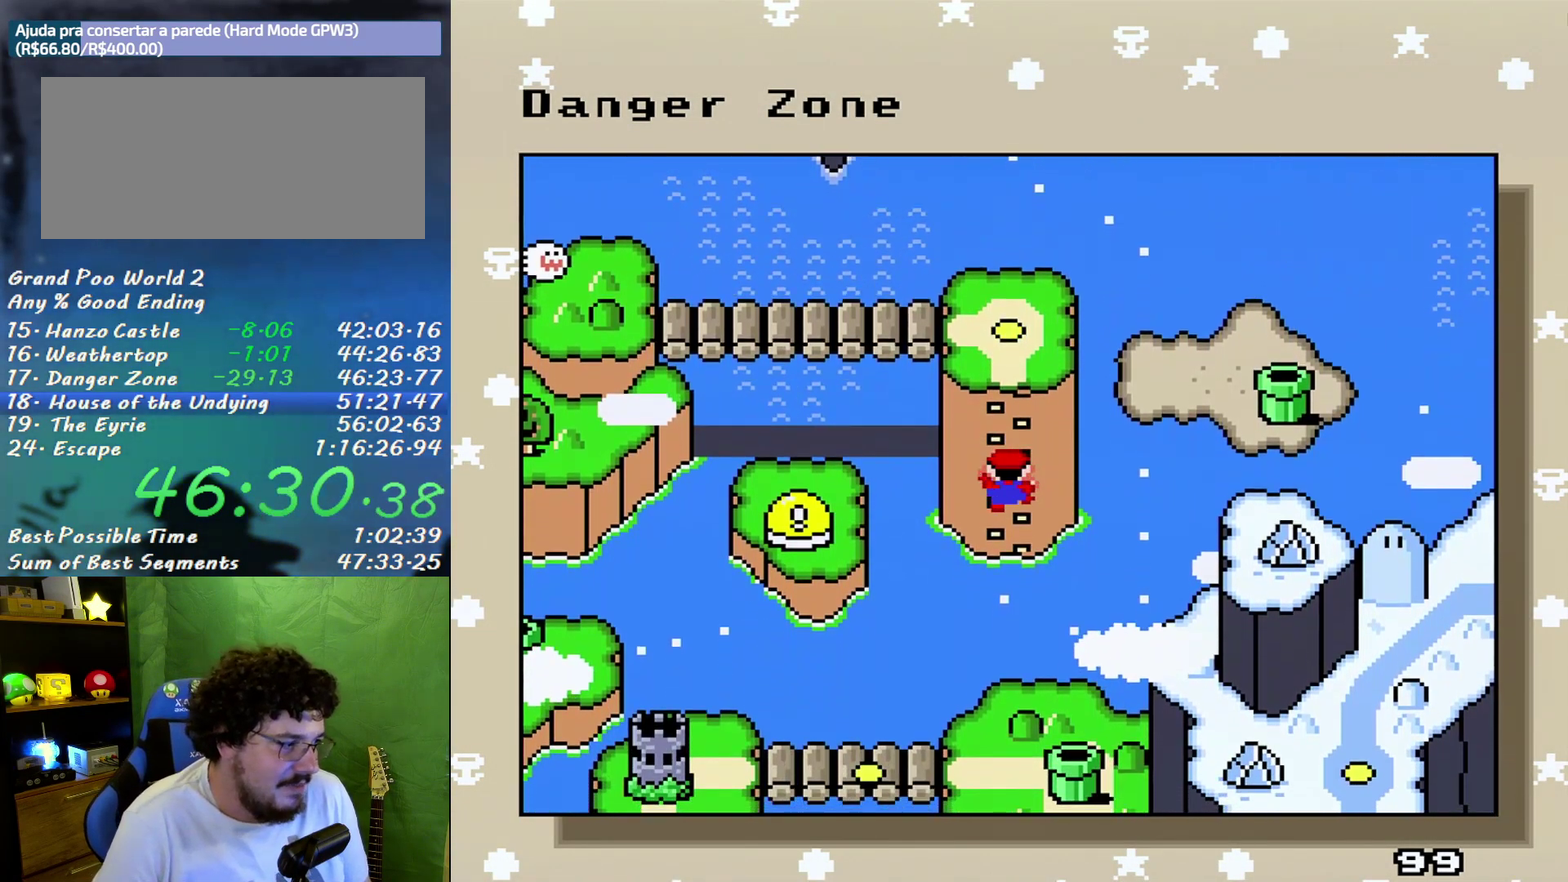
{"buttons": ["A", "B"], "events": [[33, "A", "down"], [67, "B", "down"], [133, "A", "up"], [133, "B", "up"], [217, "A", "down"], [250, "B", "down"], [317, "B", "up"], [350, "A", "up"], [433, "A", "down"], [433, "B", "down"]]}
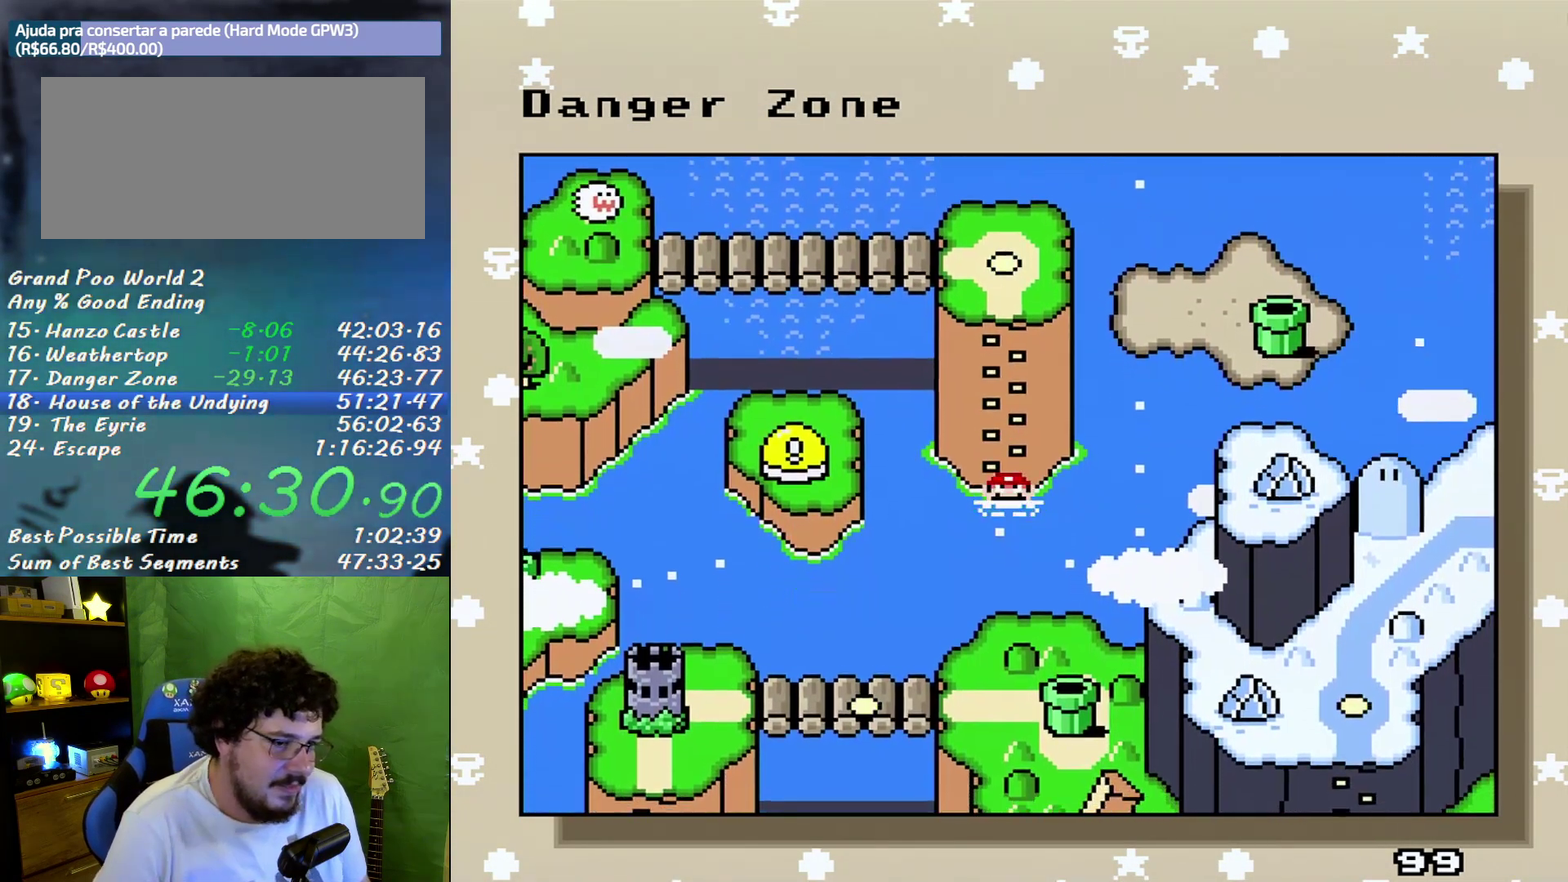
{"buttons": [], "events": [[33, "A", "up"], [33, "B", "up"], [133, "A", "down"], [133, "B", "down"], [217, "B", "up"], [250, "A", "up"], [317, "A", "down"], [350, "B", "down"], [417, "B", "up"], [450, "A", "up"]]}
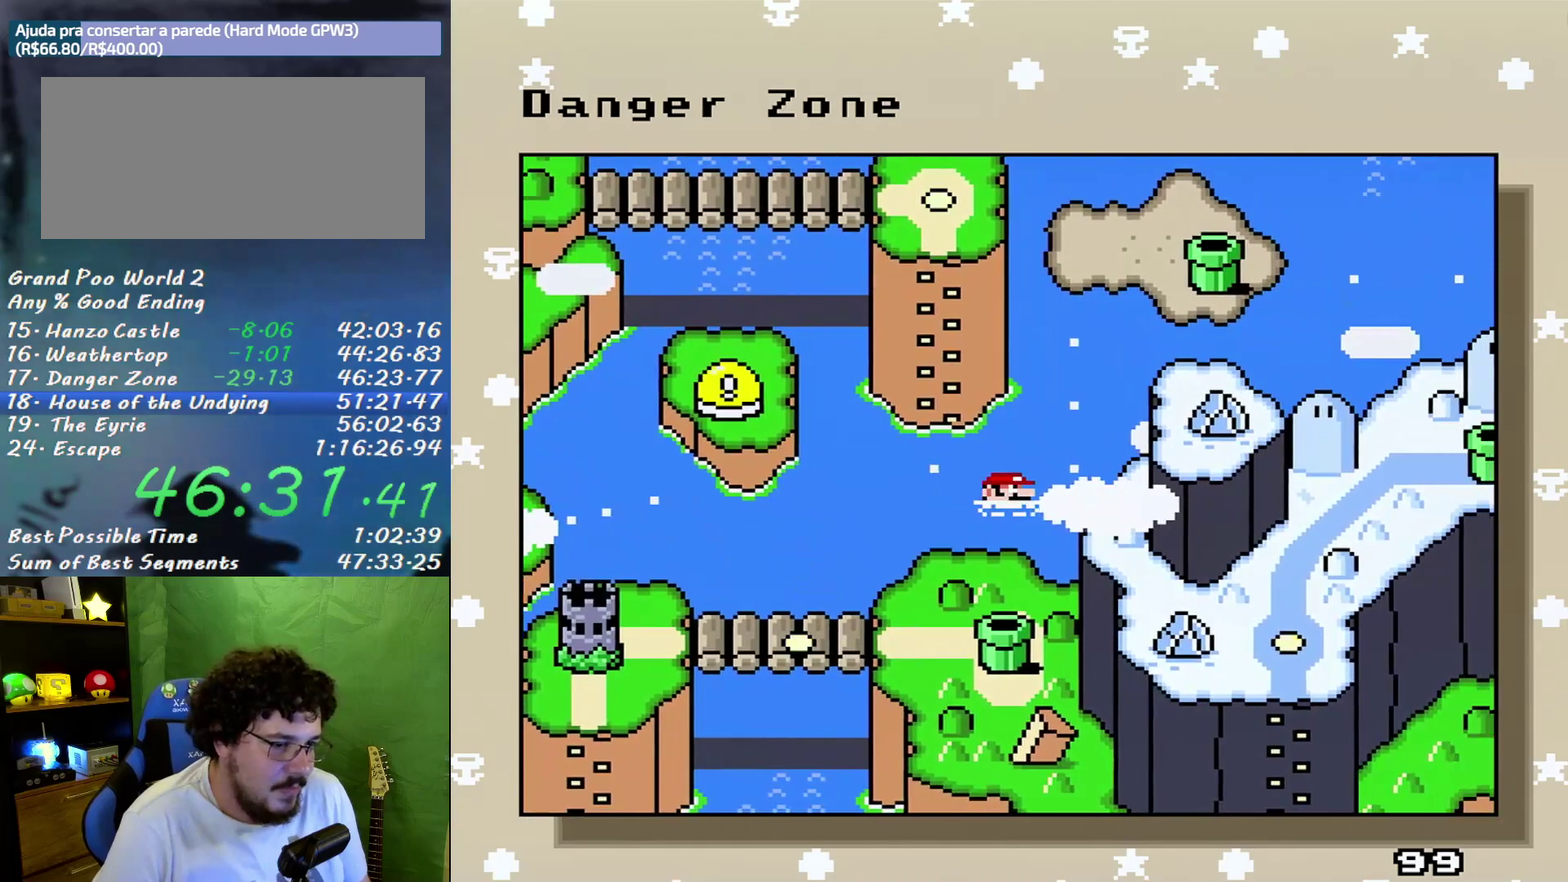
{"buttons": ["A"], "events": [[33, "A", "down"], [33, "B", "down"], [100, "B", "up"], [133, "A", "up"], [217, "A", "down"], [217, "B", "down"], [317, "A", "up"], [317, "B", "up"], [433, "A", "down"], [433, "B", "down"], [500, "B", "up"]]}
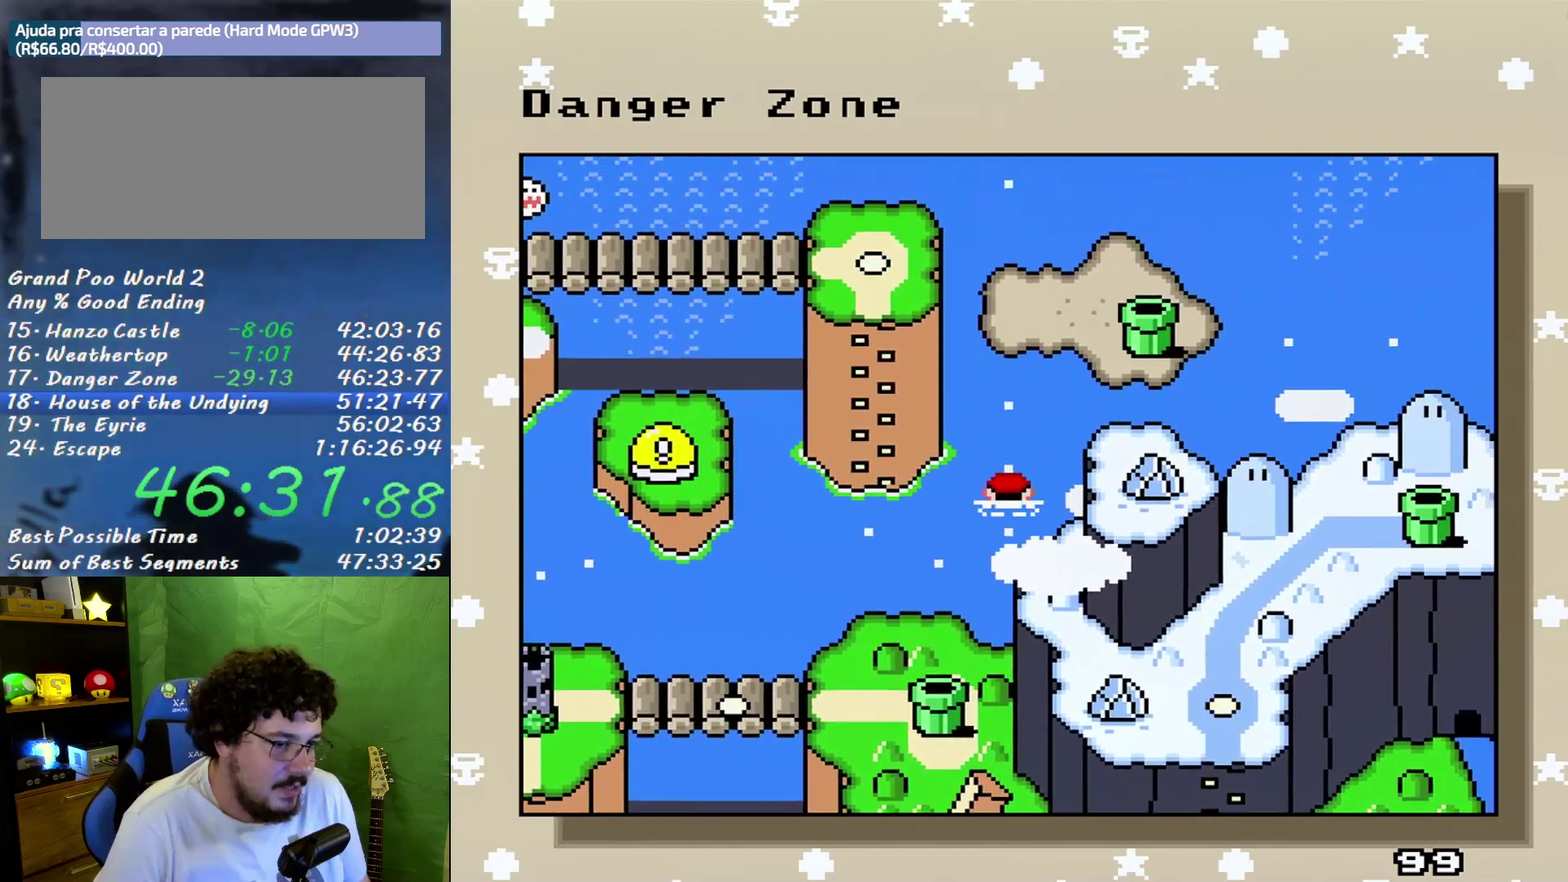
{"buttons": [], "events": [[33, "A", "up"], [133, "A", "down"], [133, "B", "down"], [183, "B", "up"], [250, "A", "up"], [317, "A", "down"], [317, "B", "down"], [417, "B", "up"], [450, "A", "up"]]}